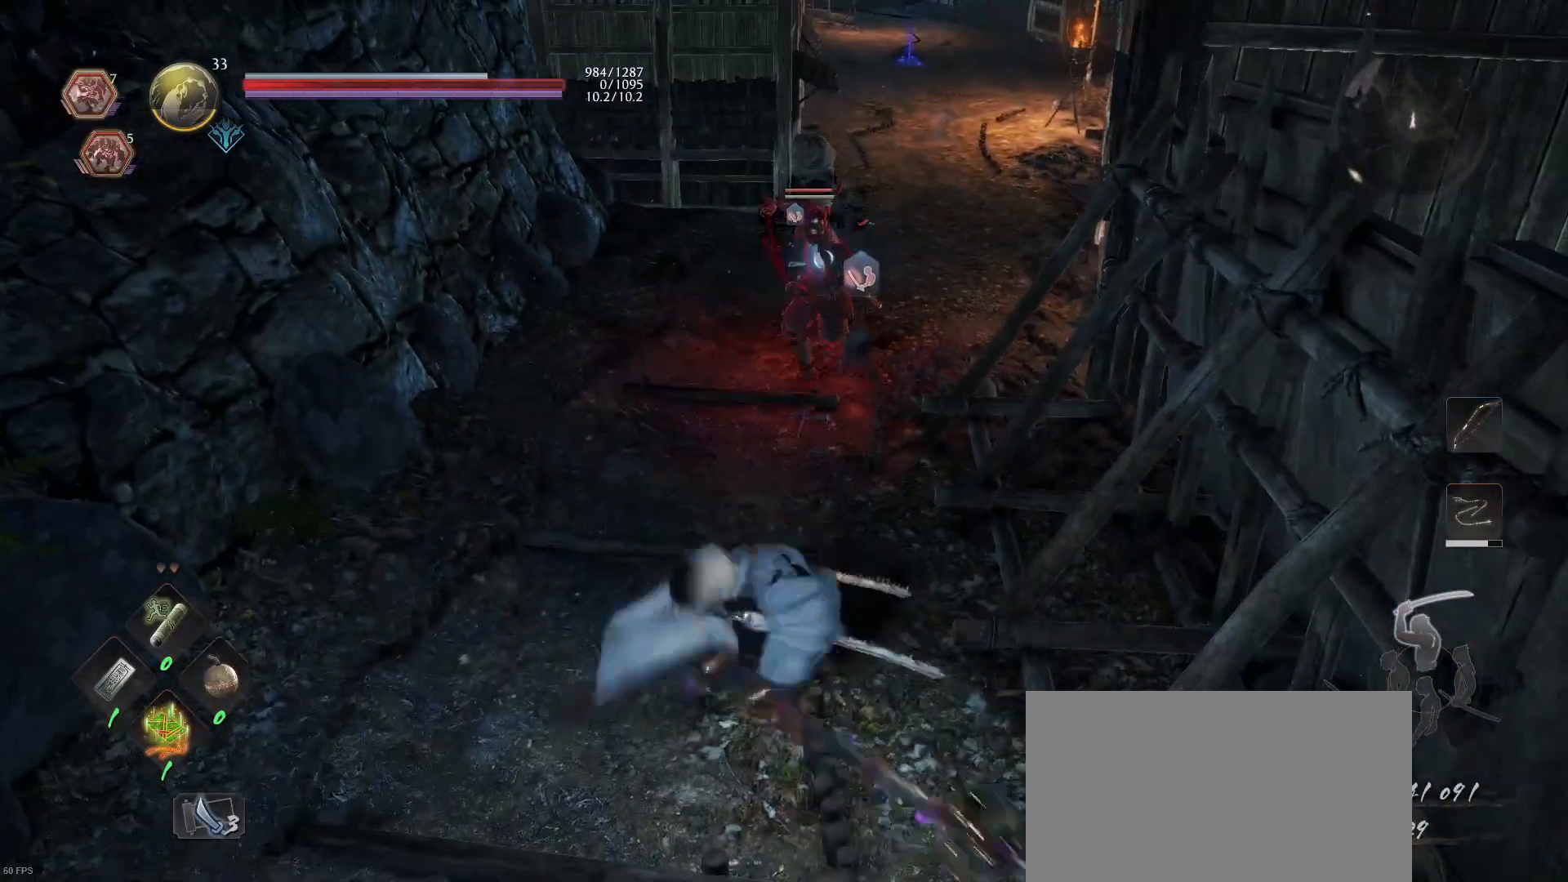
Gameplay with a controller (PlayStation layout); each line is a JSON object with the inputs held at the frame after it. "events" lists button and stick changes between this image and that frame as [ms after this image, input, new state], when the widget could be followed in between.
{"buttons": ["TRIANGLE"], "left_stick": "center", "right_stick": "center", "events": [[267, "SQUARE", "up"], [333, "TRIANGLE", "down"]]}
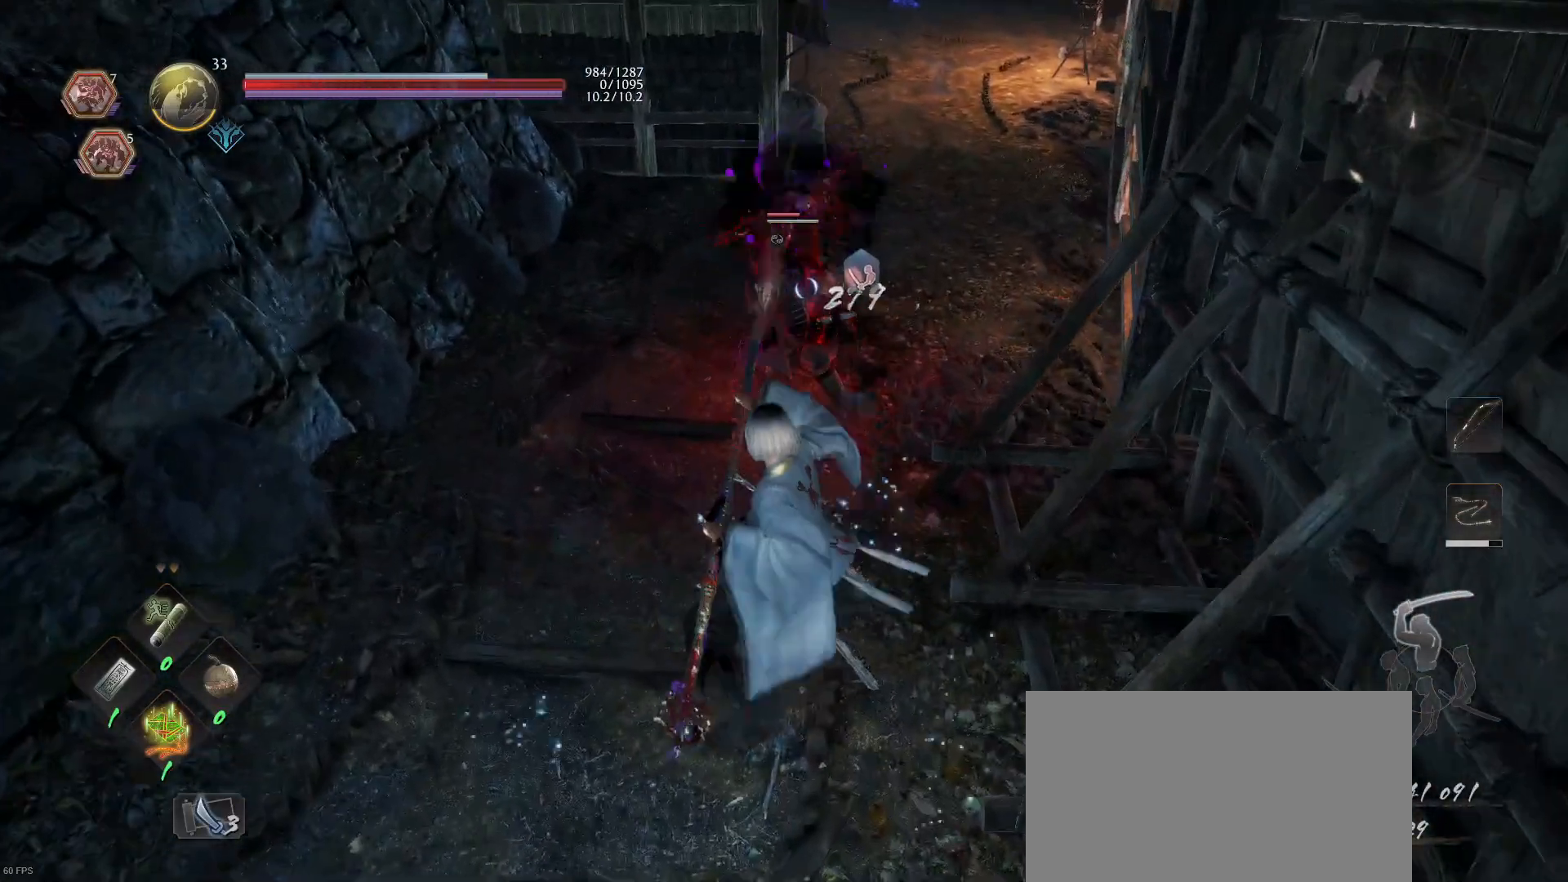
{"buttons": [], "left_stick": "down", "right_stick": "center", "events": [[467, "TRIANGLE", "up"], [500, "left_stick", "down"]]}
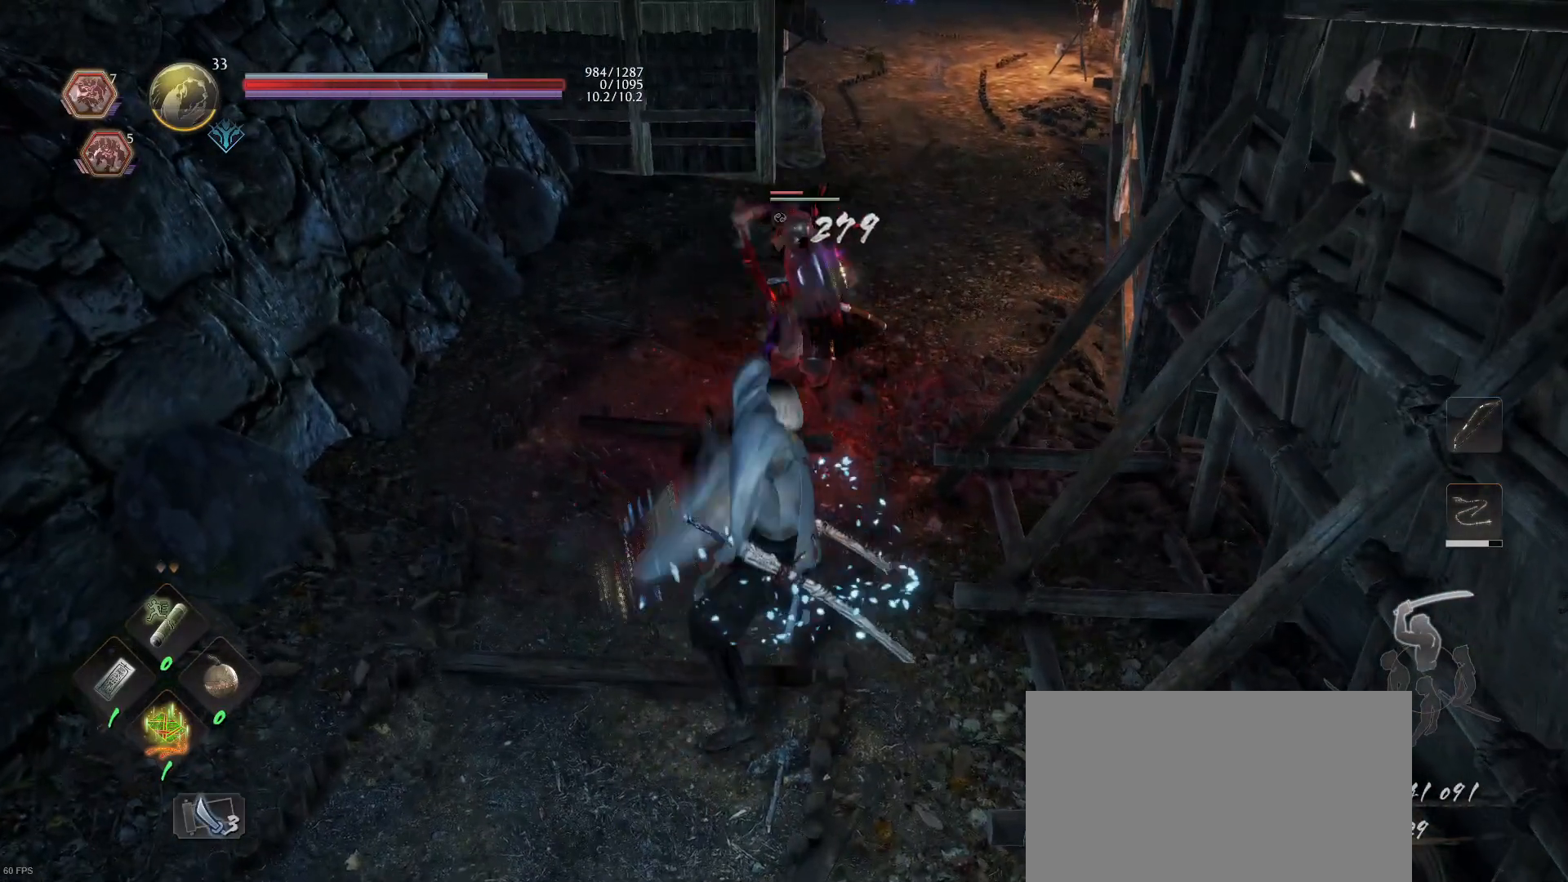
{"buttons": [], "left_stick": "down", "right_stick": "center", "events": [[167, "CROSS", "down"], [267, "CROSS", "up"]]}
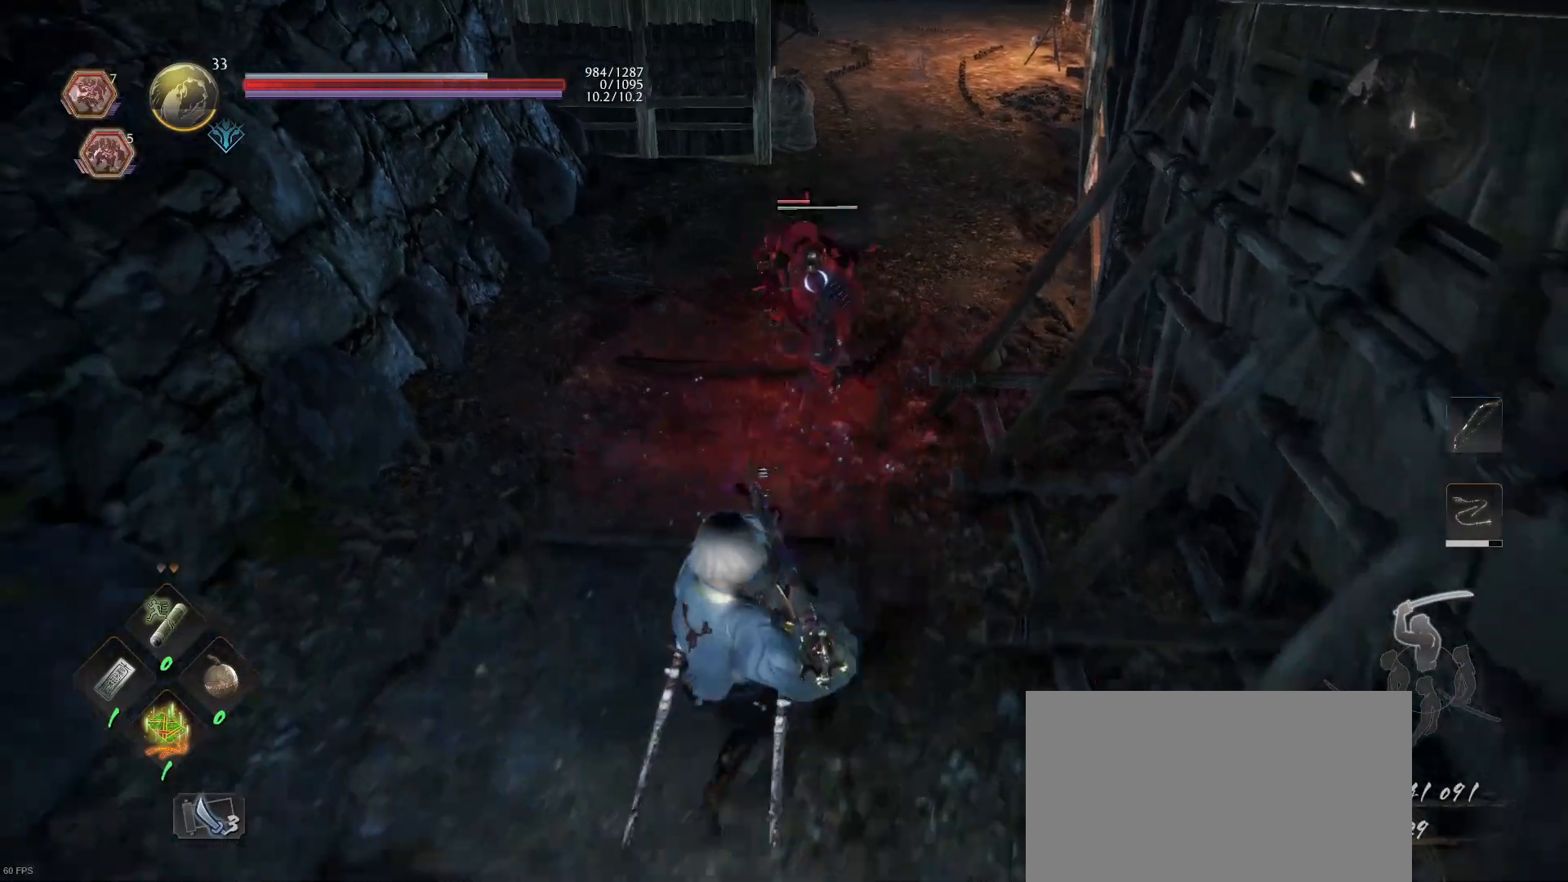
{"buttons": [], "left_stick": "down-left", "right_stick": "center", "events": [[33, "left_stick", "down-left"]]}
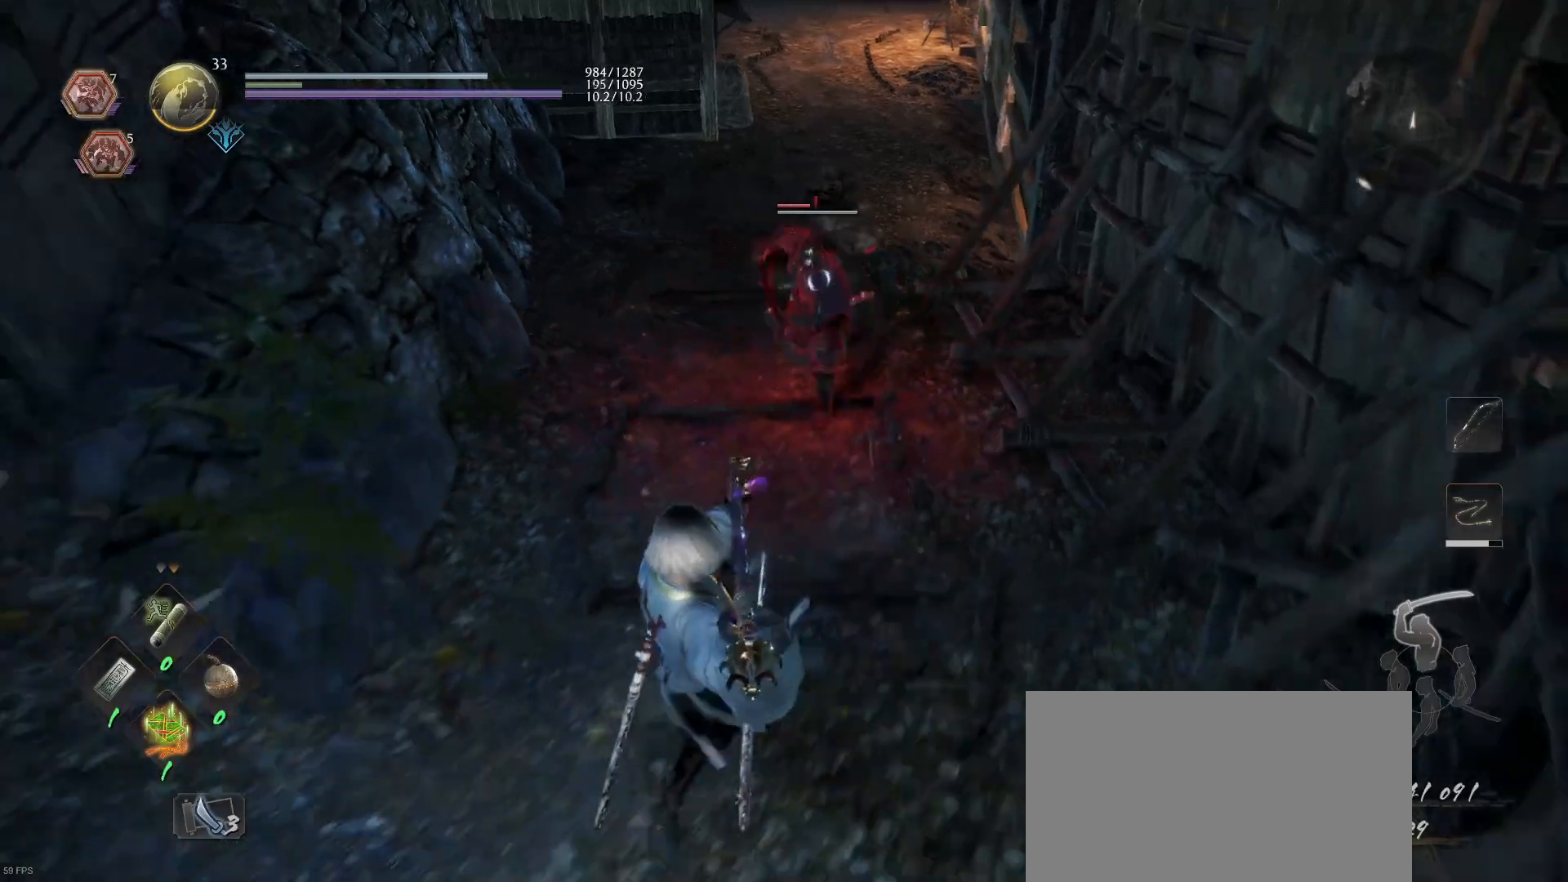
{"buttons": ["SQUARE", "R1"], "left_stick": "down", "right_stick": "center", "events": [[433, "R1", "down"], [467, "SQUARE", "down"], [467, "left_stick", "down"]]}
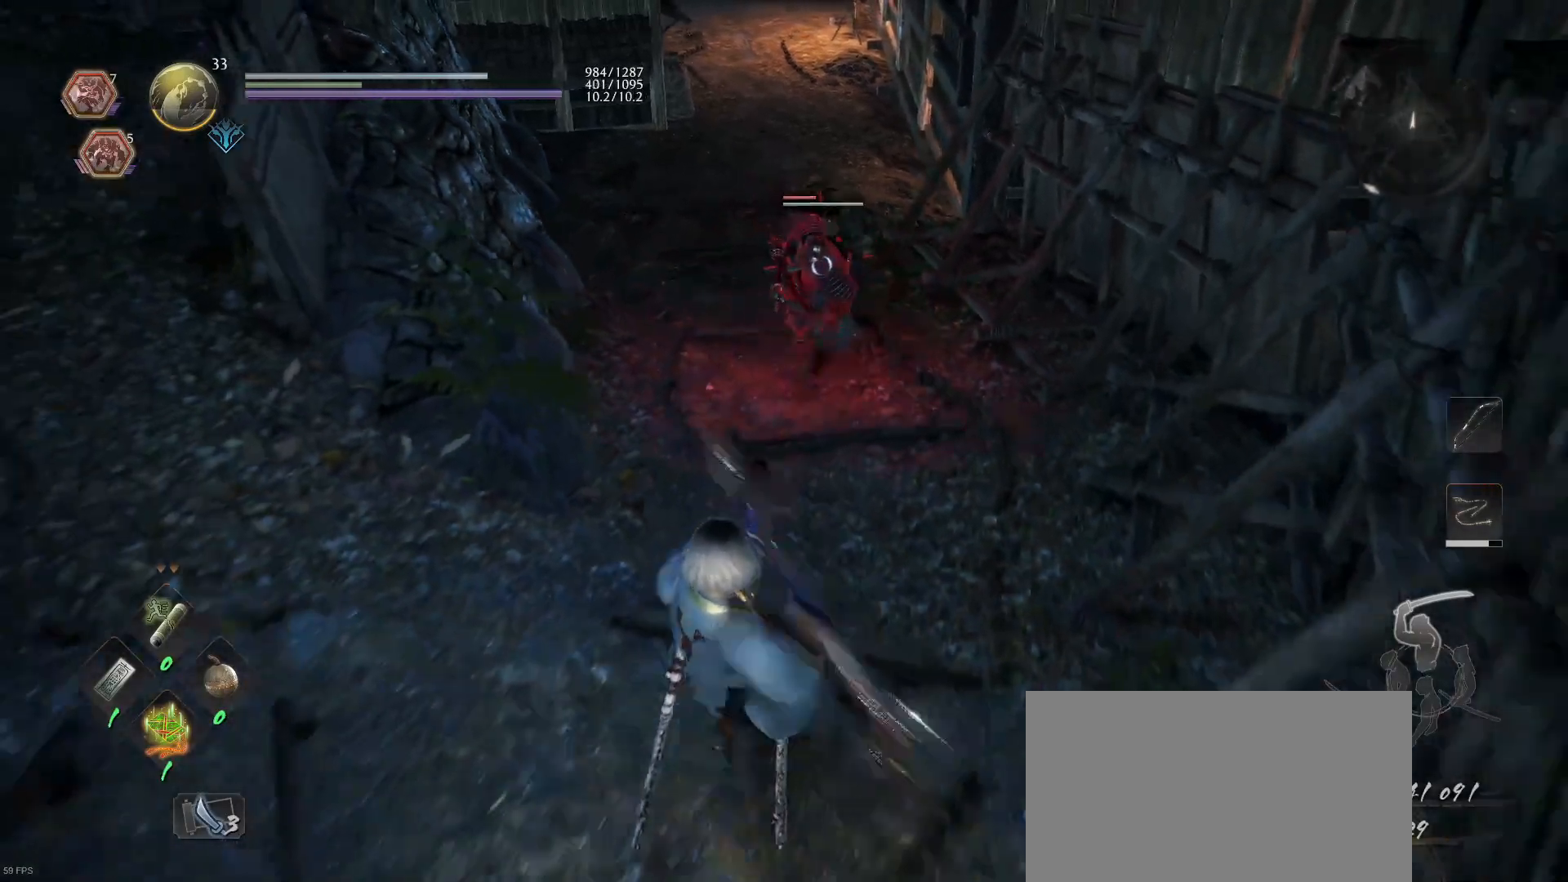
{"buttons": ["L1"], "left_stick": "up", "right_stick": "center", "events": [[67, "SQUARE", "up"], [133, "R1", "up"], [233, "left_stick", "up"], [267, "L1", "down"]]}
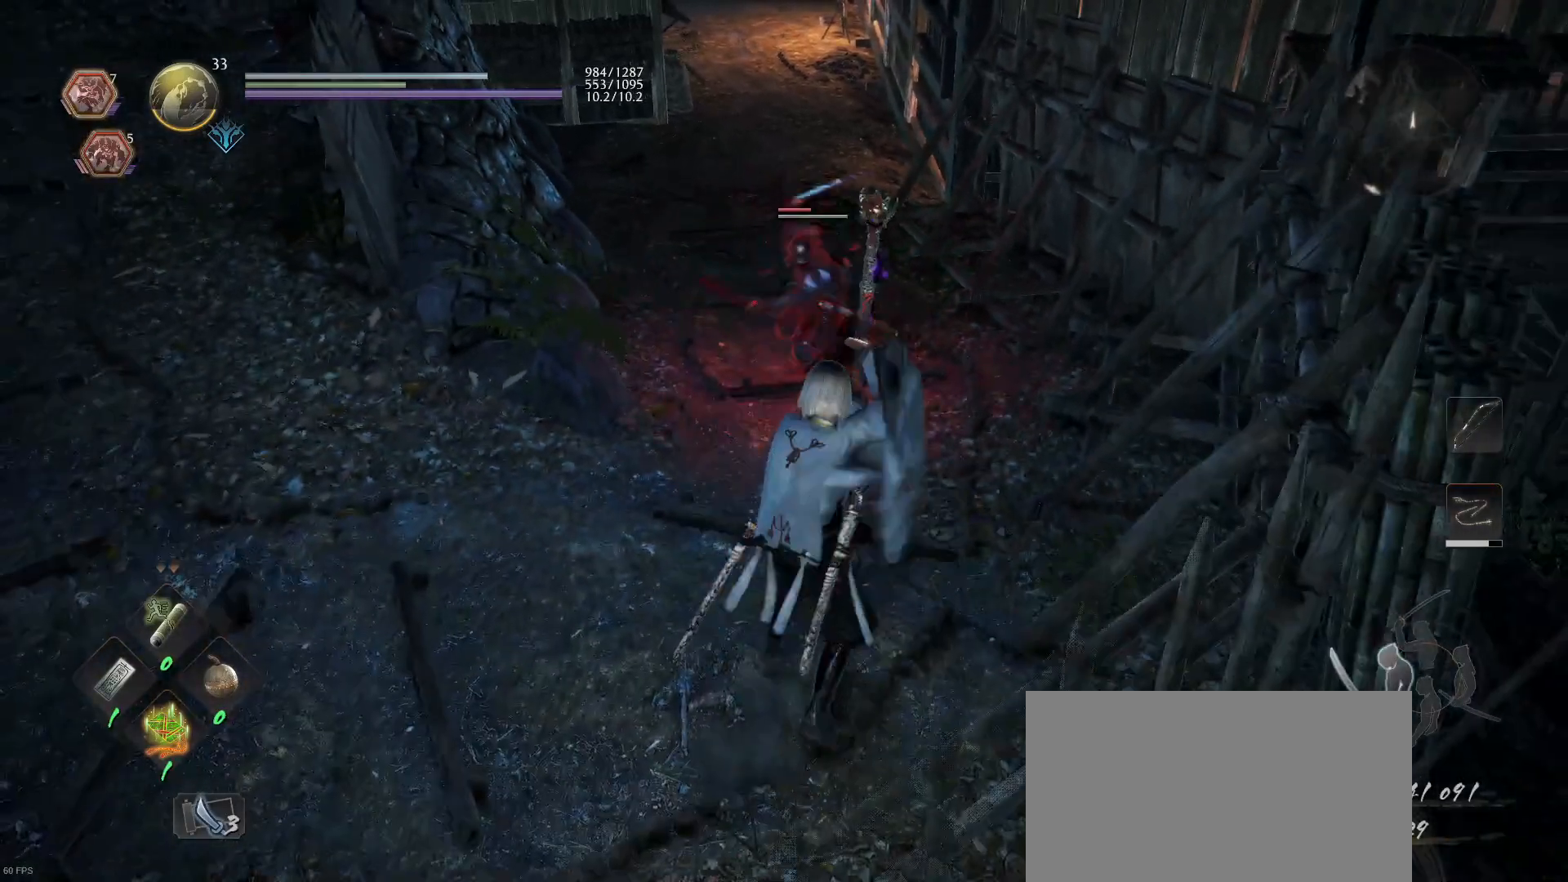
{"buttons": ["CROSS", "L1"], "left_stick": "up", "right_stick": "center", "events": [[467, "CROSS", "down"]]}
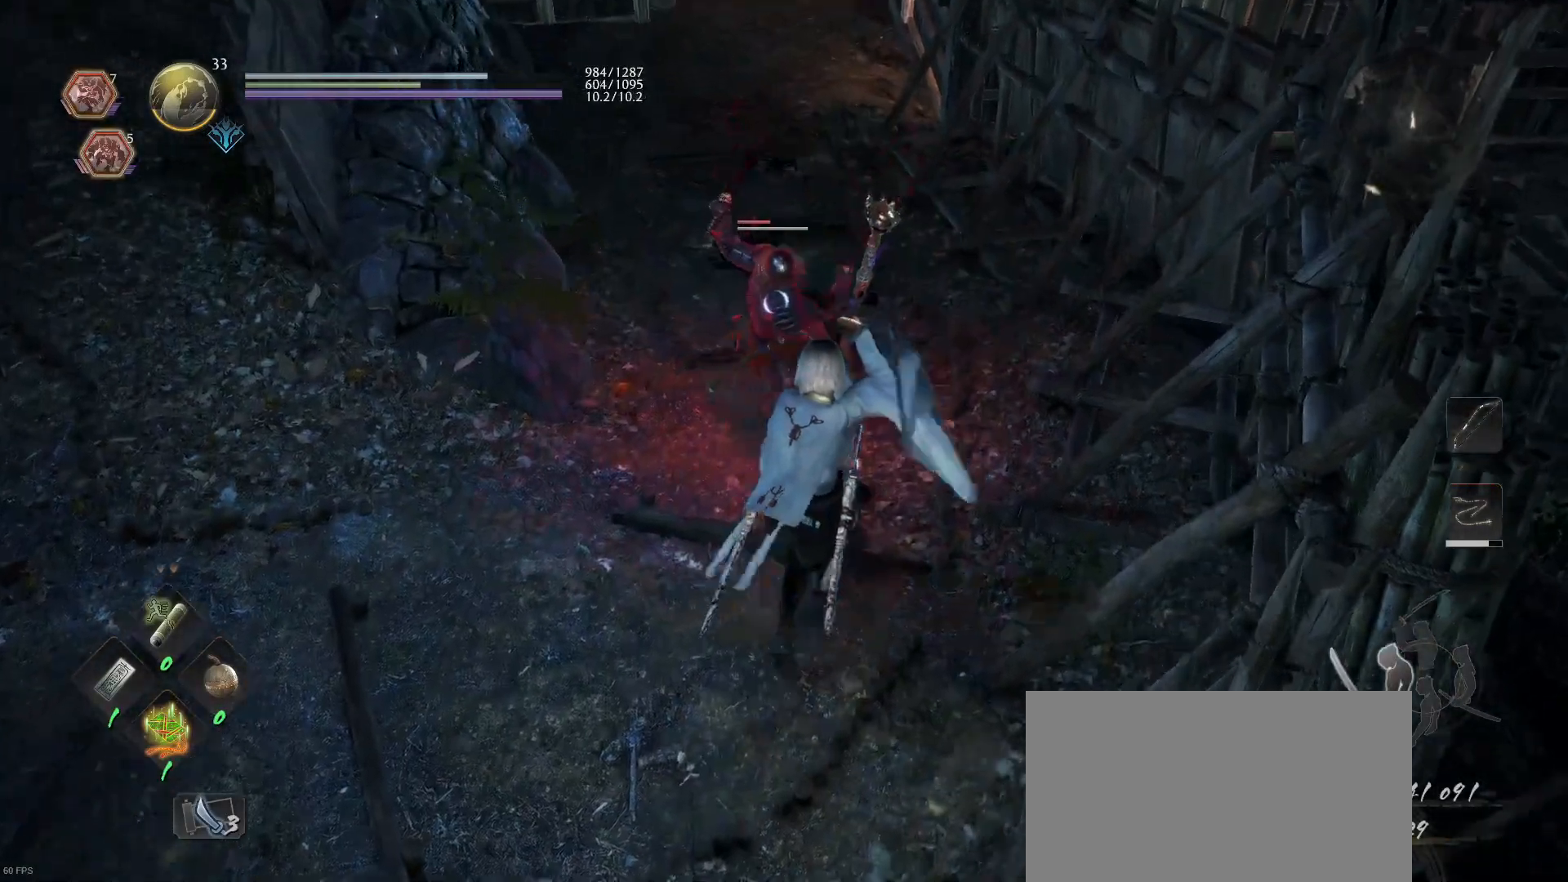
{"buttons": ["SQUARE"], "left_stick": "up", "right_stick": "center", "events": [[133, "CROSS", "up"], [167, "L1", "up"], [300, "SQUARE", "down"], [433, "SQUARE", "up"], [467, "SQUARE", "down"]]}
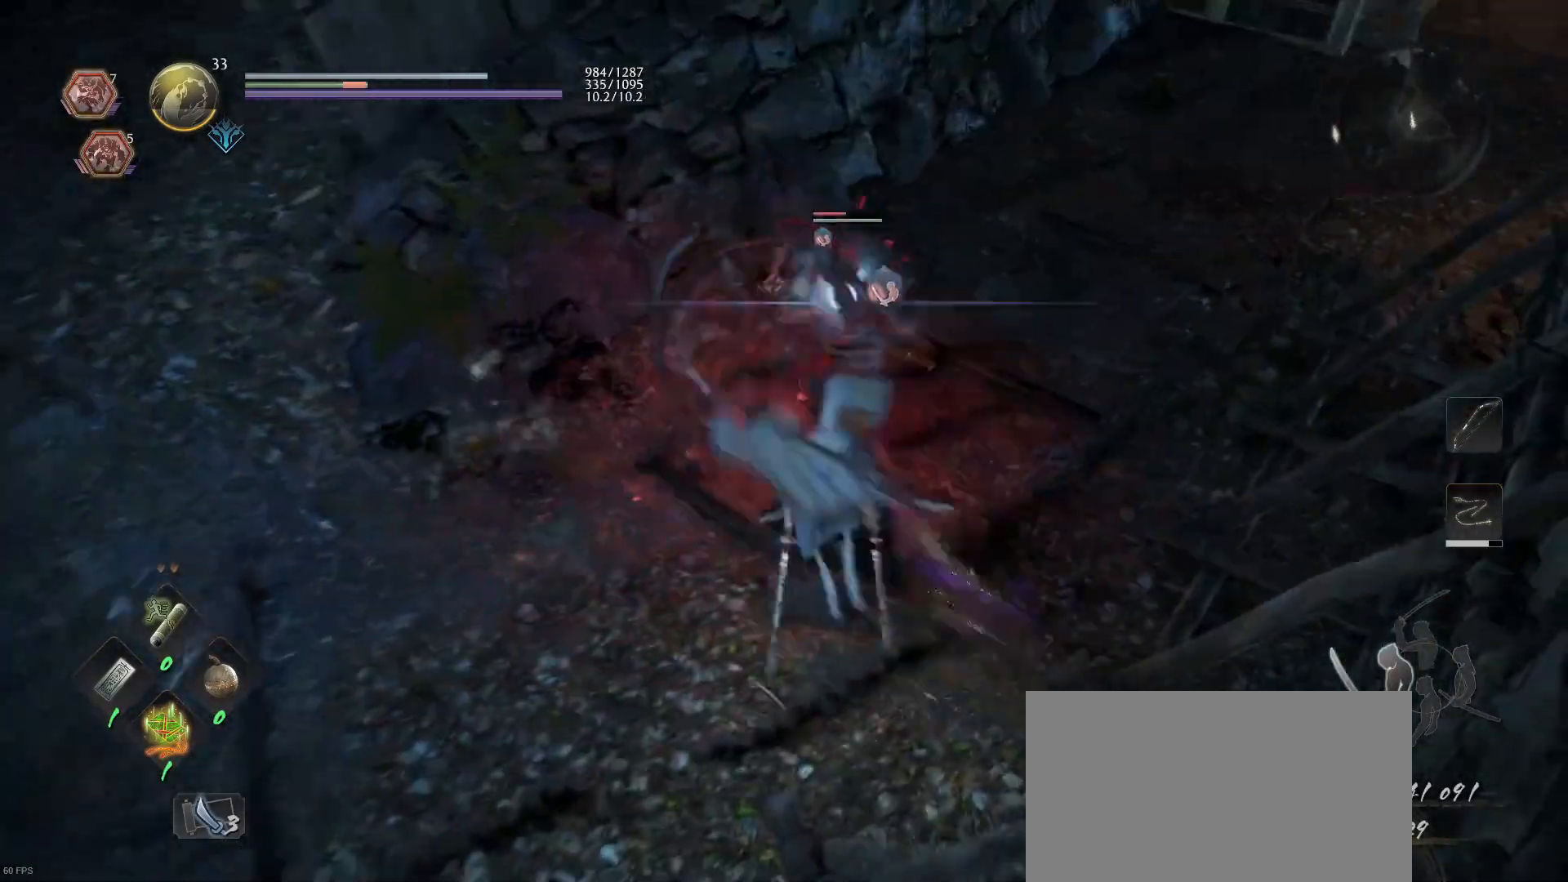
{"buttons": [], "left_stick": "right", "right_stick": "center", "events": [[100, "SQUARE", "up"], [367, "left_stick", "up-right"], [467, "left_stick", "right"]]}
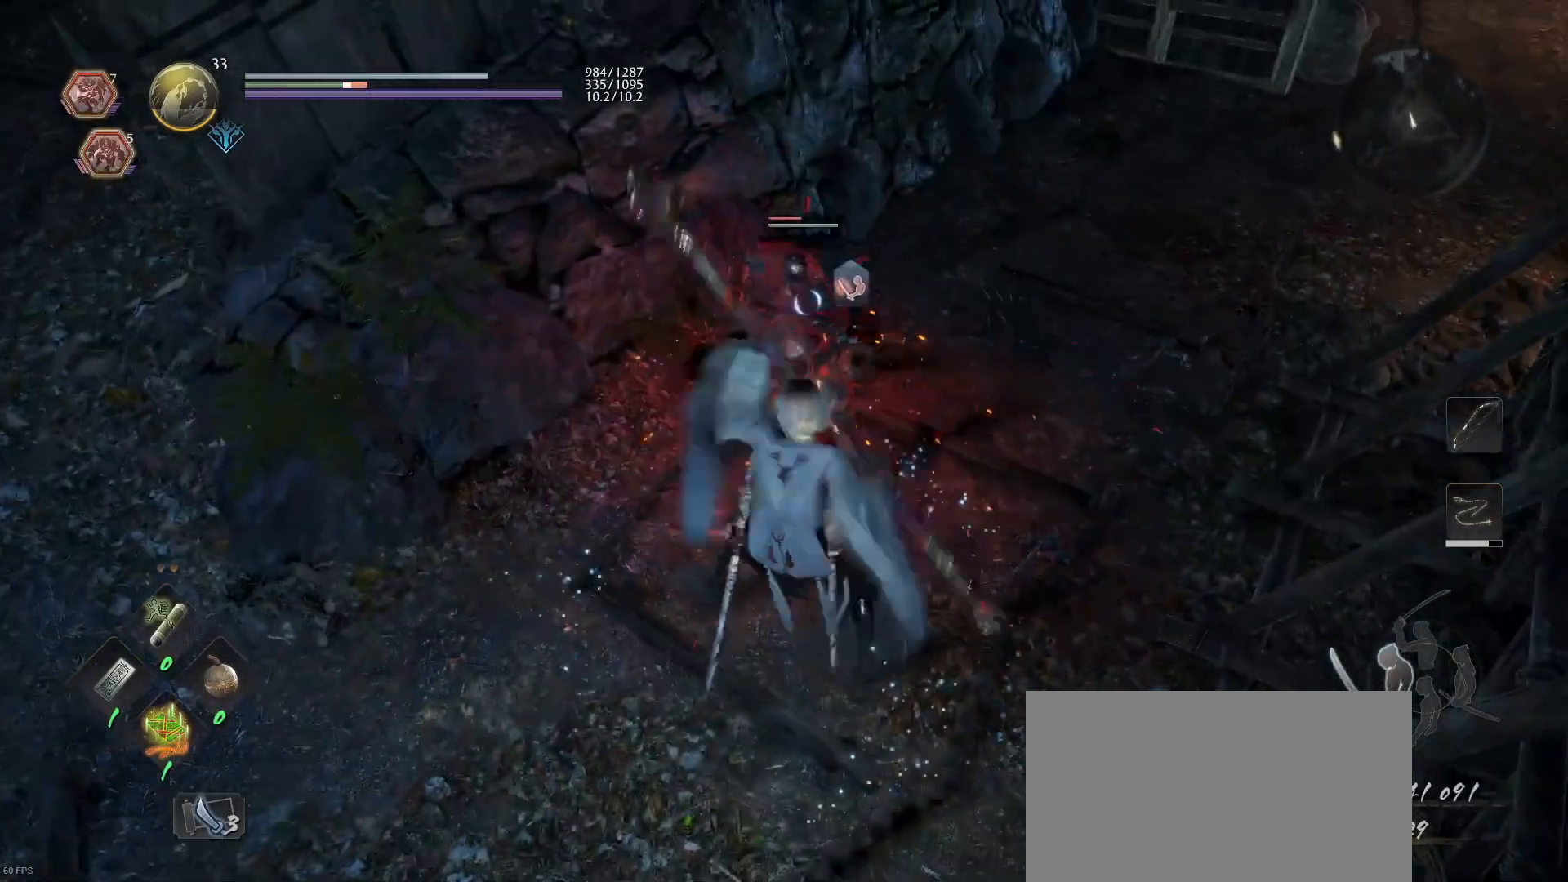
{"buttons": ["L1"], "left_stick": "up-right", "right_stick": "center", "events": [[233, "CROSS", "down"], [233, "R1", "down"], [267, "R1", "up"], [333, "CROSS", "up"], [333, "left_stick", "up-right"], [467, "L1", "down"]]}
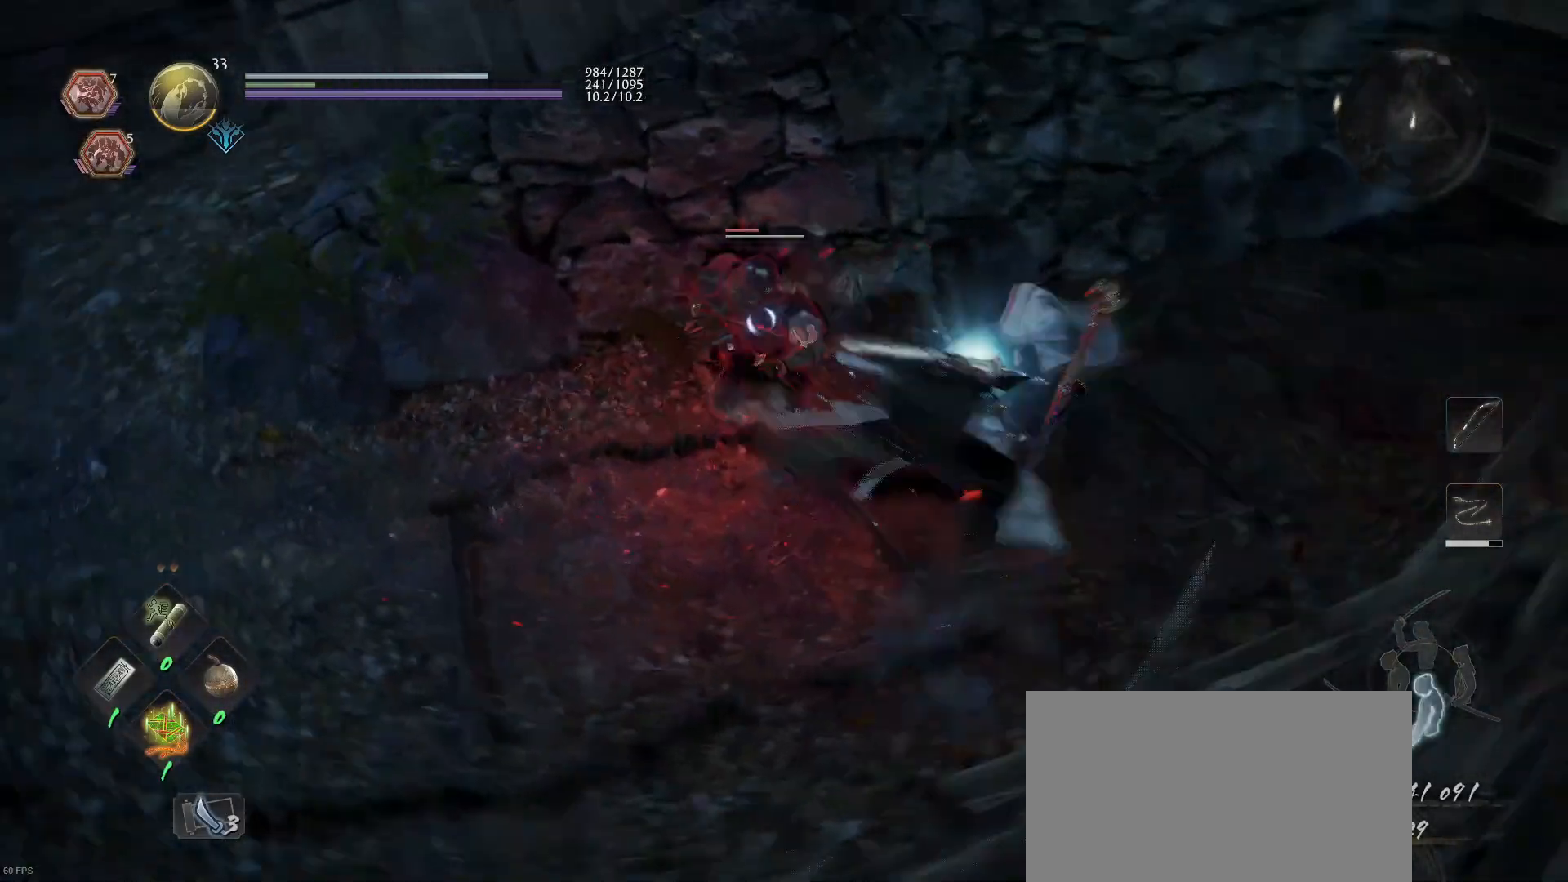
{"buttons": ["L1"], "left_stick": "right", "right_stick": "center", "events": [[467, "left_stick", "right"]]}
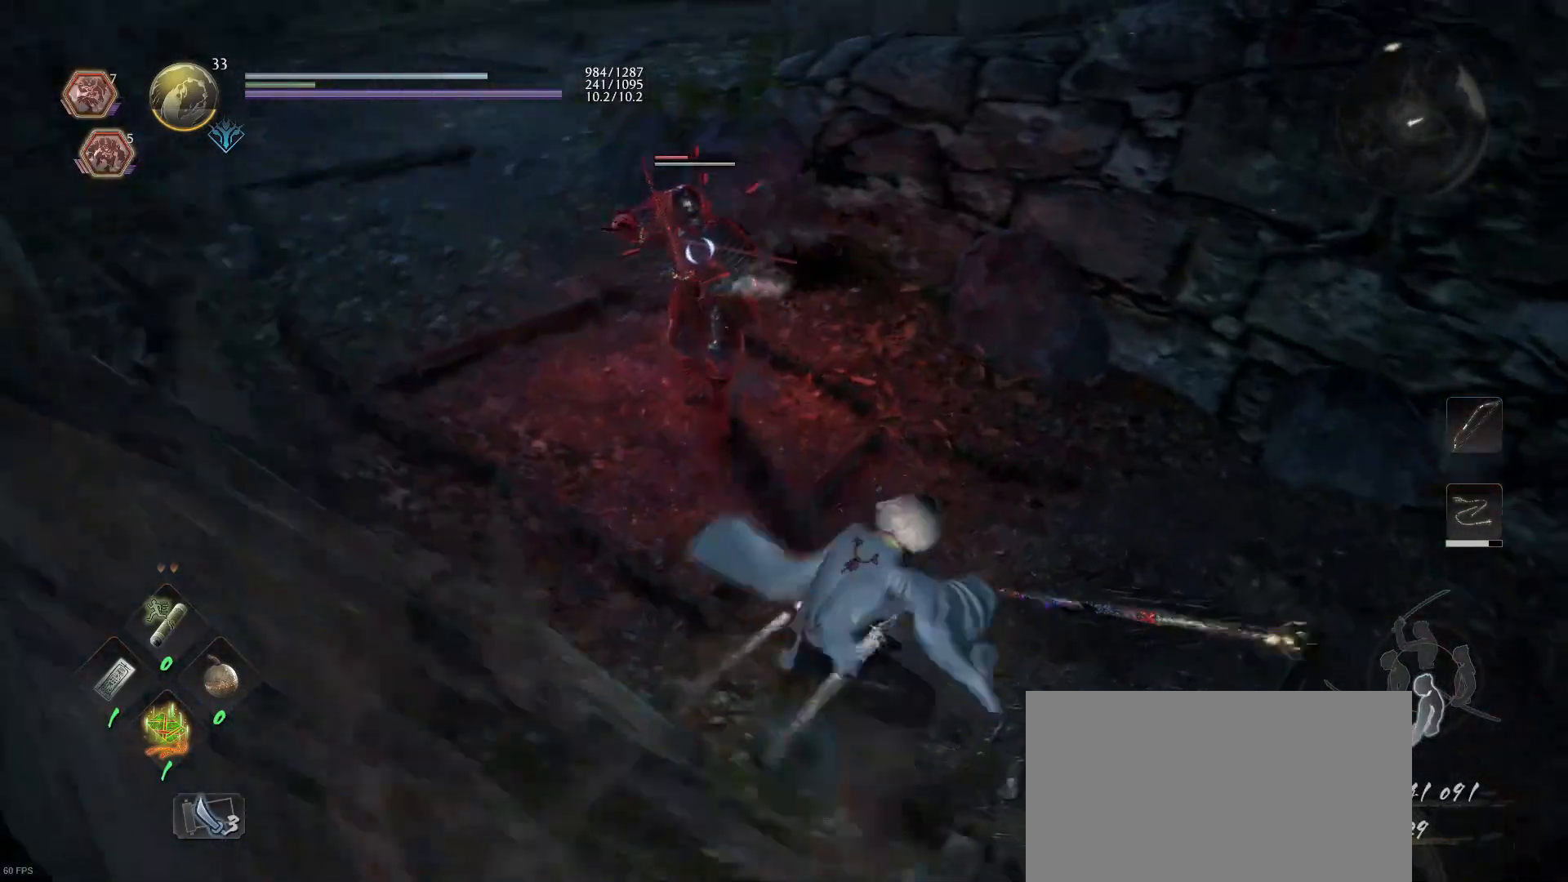
{"buttons": [], "left_stick": "down-left", "right_stick": "center", "events": [[33, "CROSS", "down"], [100, "left_stick", "down-right"], [167, "CROSS", "up"], [233, "L1", "up"], [267, "R1", "down"], [267, "left_stick", "down"], [300, "SQUARE", "down"], [433, "R1", "up"], [433, "SQUARE", "up"], [433, "left_stick", "down-left"]]}
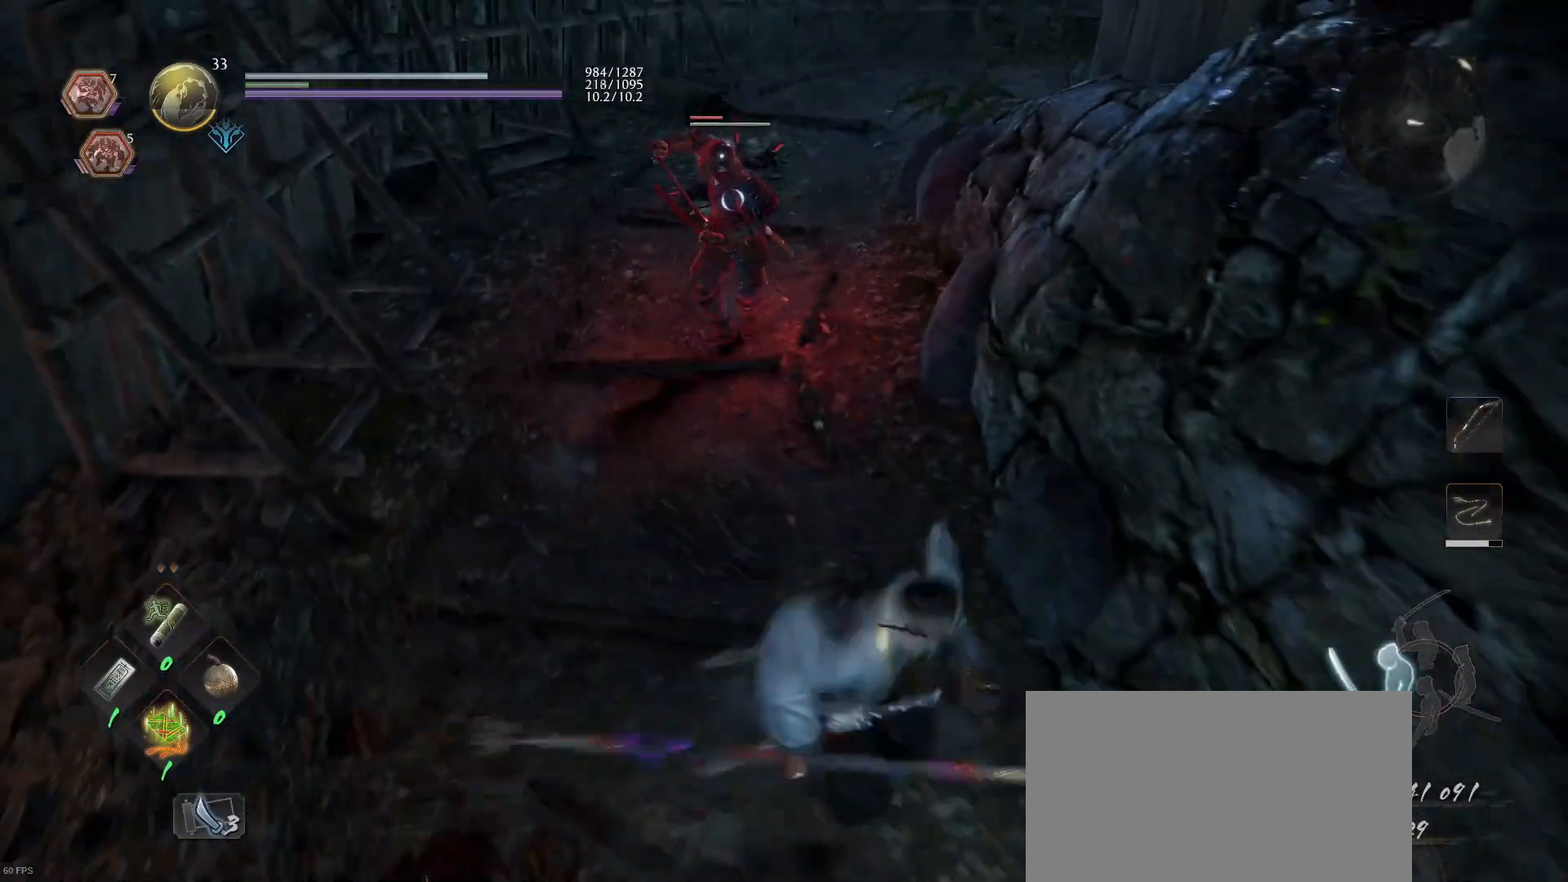
{"buttons": ["SQUARE"], "left_stick": "center", "right_stick": "center", "events": [[200, "left_stick", "up"], [433, "SQUARE", "down"], [433, "left_stick", "center"]]}
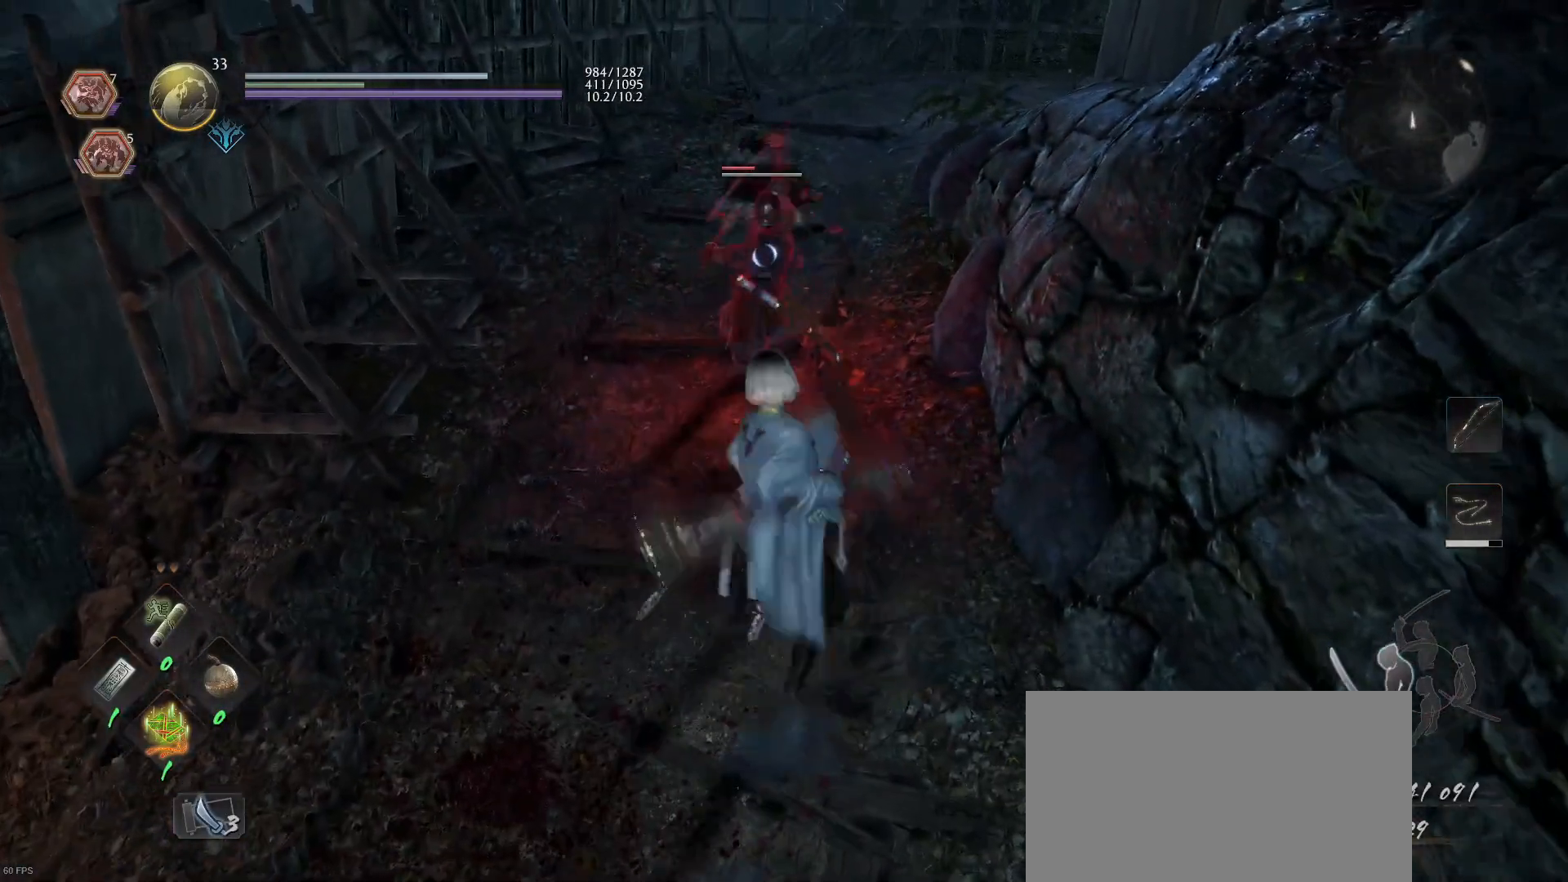
{"buttons": ["SQUARE"], "left_stick": "center", "right_stick": "center", "events": []}
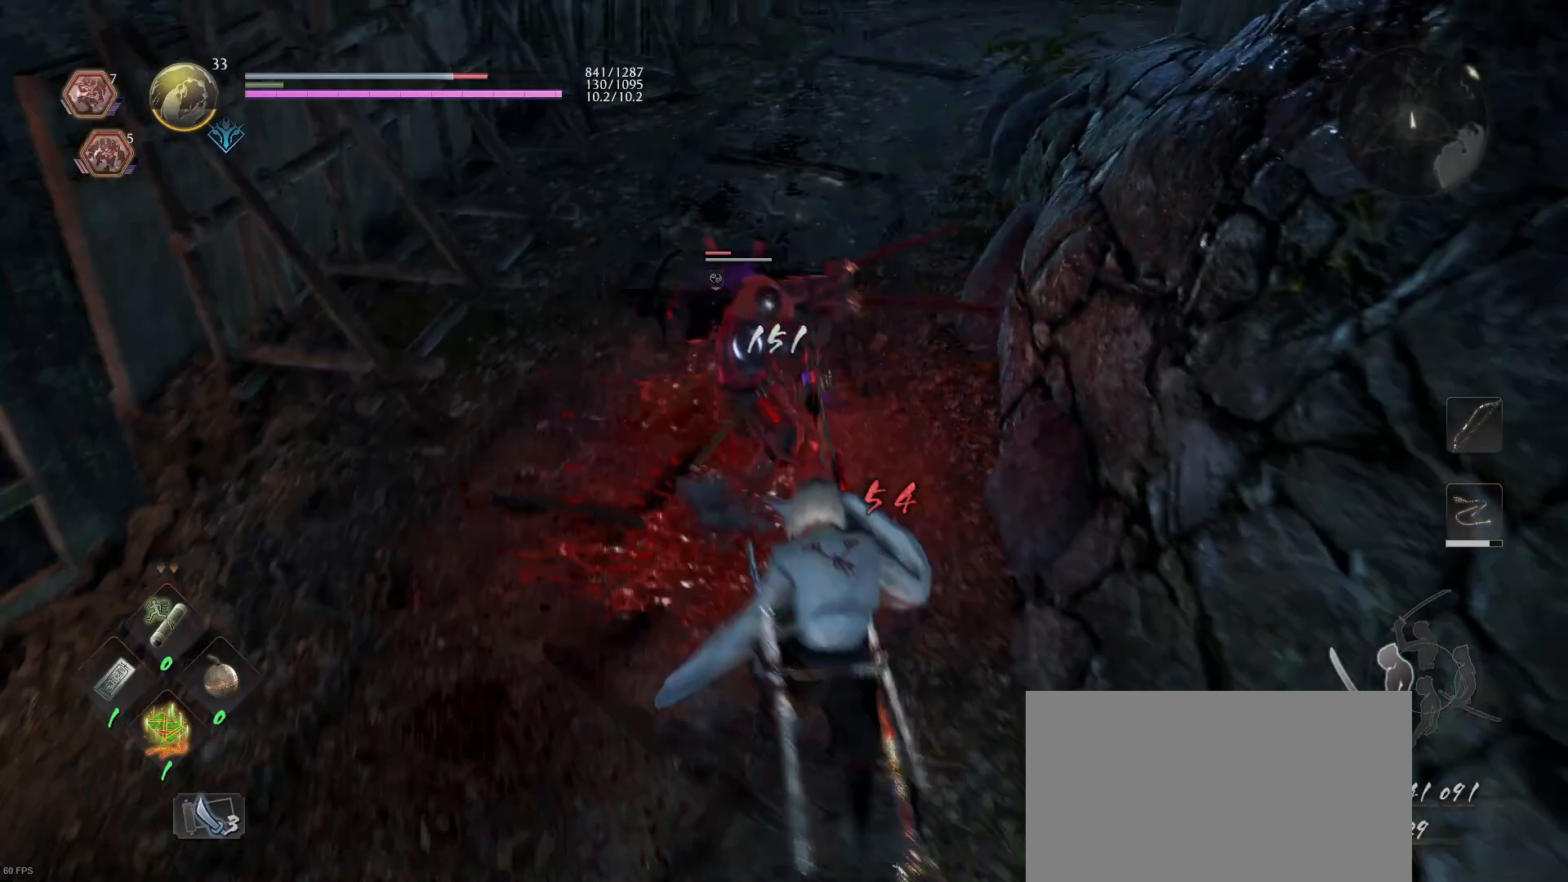
{"buttons": ["CROSS", "L1"], "left_stick": "down-left", "right_stick": "center", "events": [[200, "SQUARE", "up"], [200, "left_stick", "down-left"], [233, "L1", "down"], [333, "CROSS", "down"], [433, "CROSS", "up"], [500, "CROSS", "down"]]}
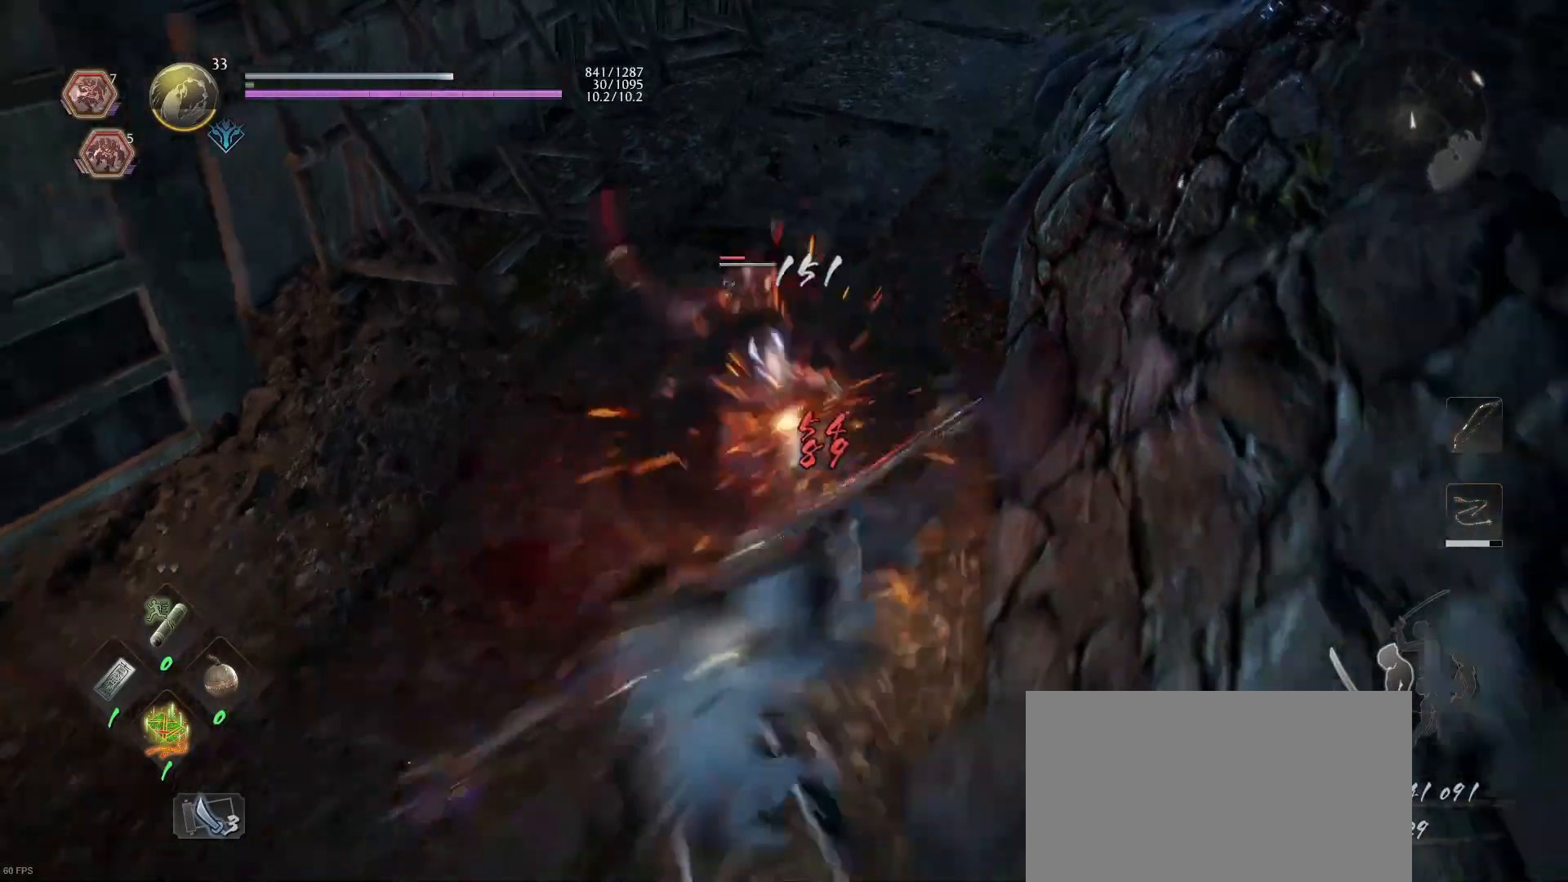
{"buttons": [], "left_stick": "down-left", "right_stick": "center", "events": [[133, "CROSS", "up"], [233, "R1", "down"], [267, "SQUARE", "down"], [300, "L1", "up"], [400, "SQUARE", "up"], [433, "R1", "up"]]}
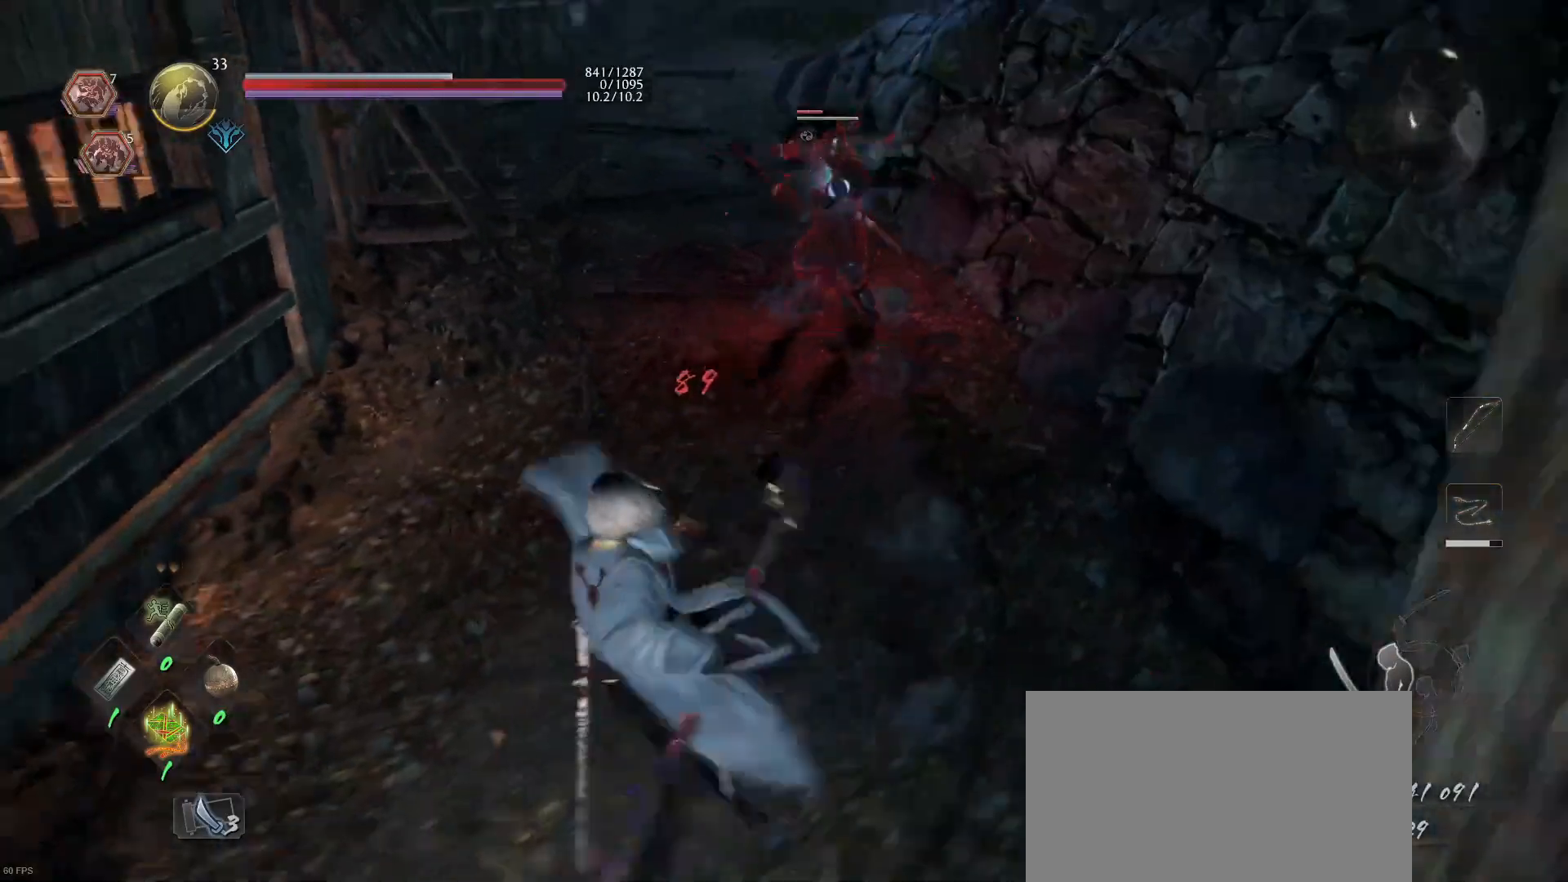
{"buttons": [], "left_stick": "center", "right_stick": "center", "events": [[233, "left_stick", "up-left"], [500, "left_stick", "center"]]}
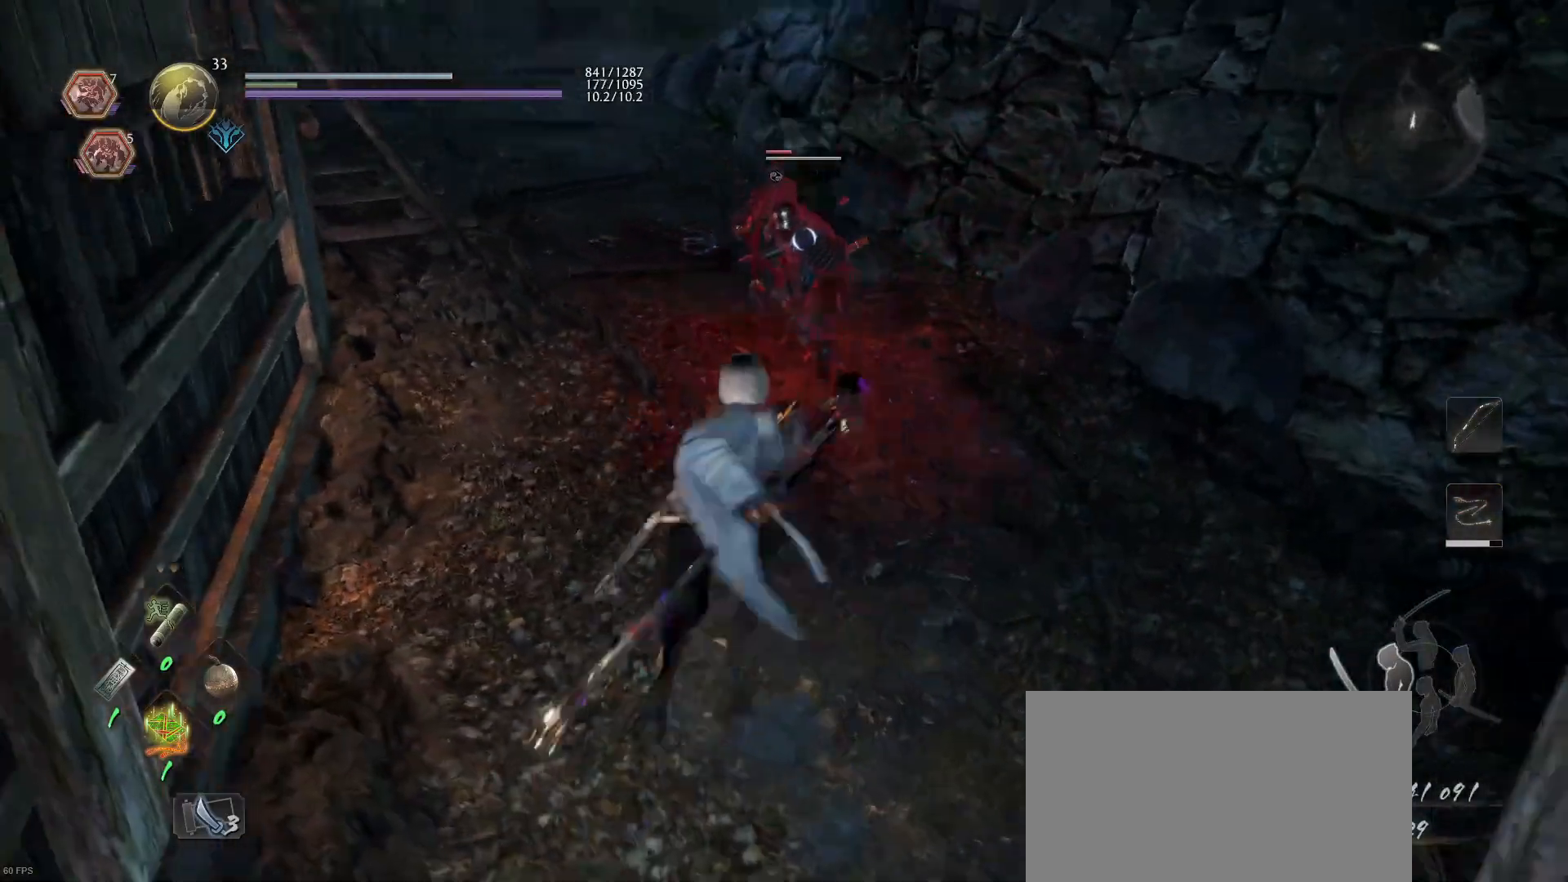
{"buttons": ["SQUARE"], "left_stick": "center", "right_stick": "center", "events": [[33, "SQUARE", "down"], [167, "SQUARE", "up"], [233, "SQUARE", "down"], [400, "SQUARE", "up"], [467, "SQUARE", "down"]]}
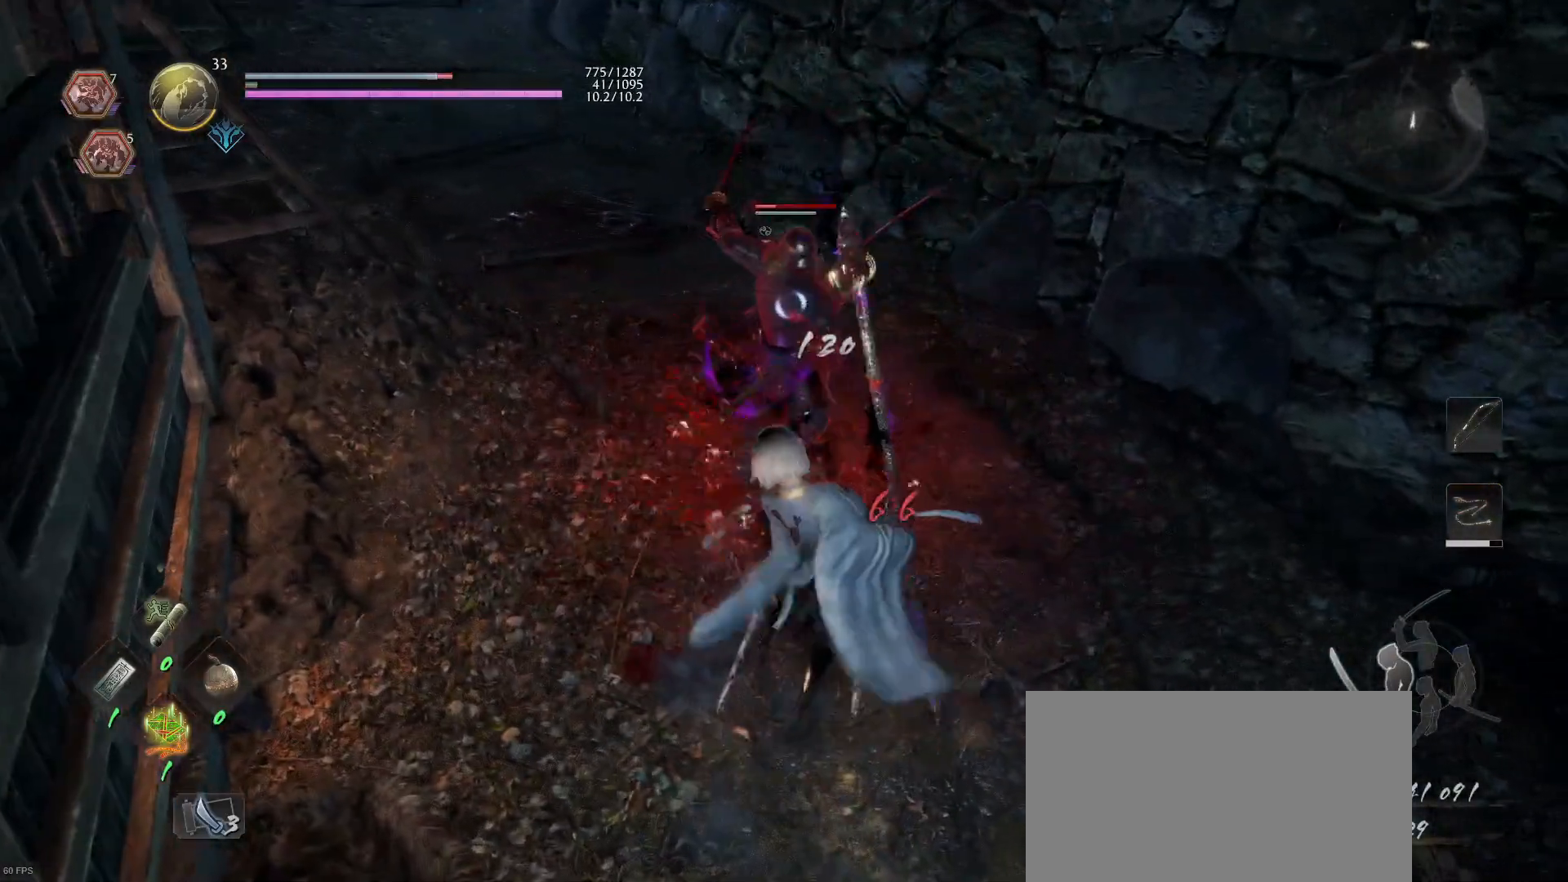
{"buttons": ["CROSS", "L1"], "left_stick": "down", "right_stick": "center", "events": [[133, "SQUARE", "up"], [200, "SQUARE", "down"], [333, "SQUARE", "up"], [333, "left_stick", "down"], [400, "L1", "down"], [467, "CROSS", "down"]]}
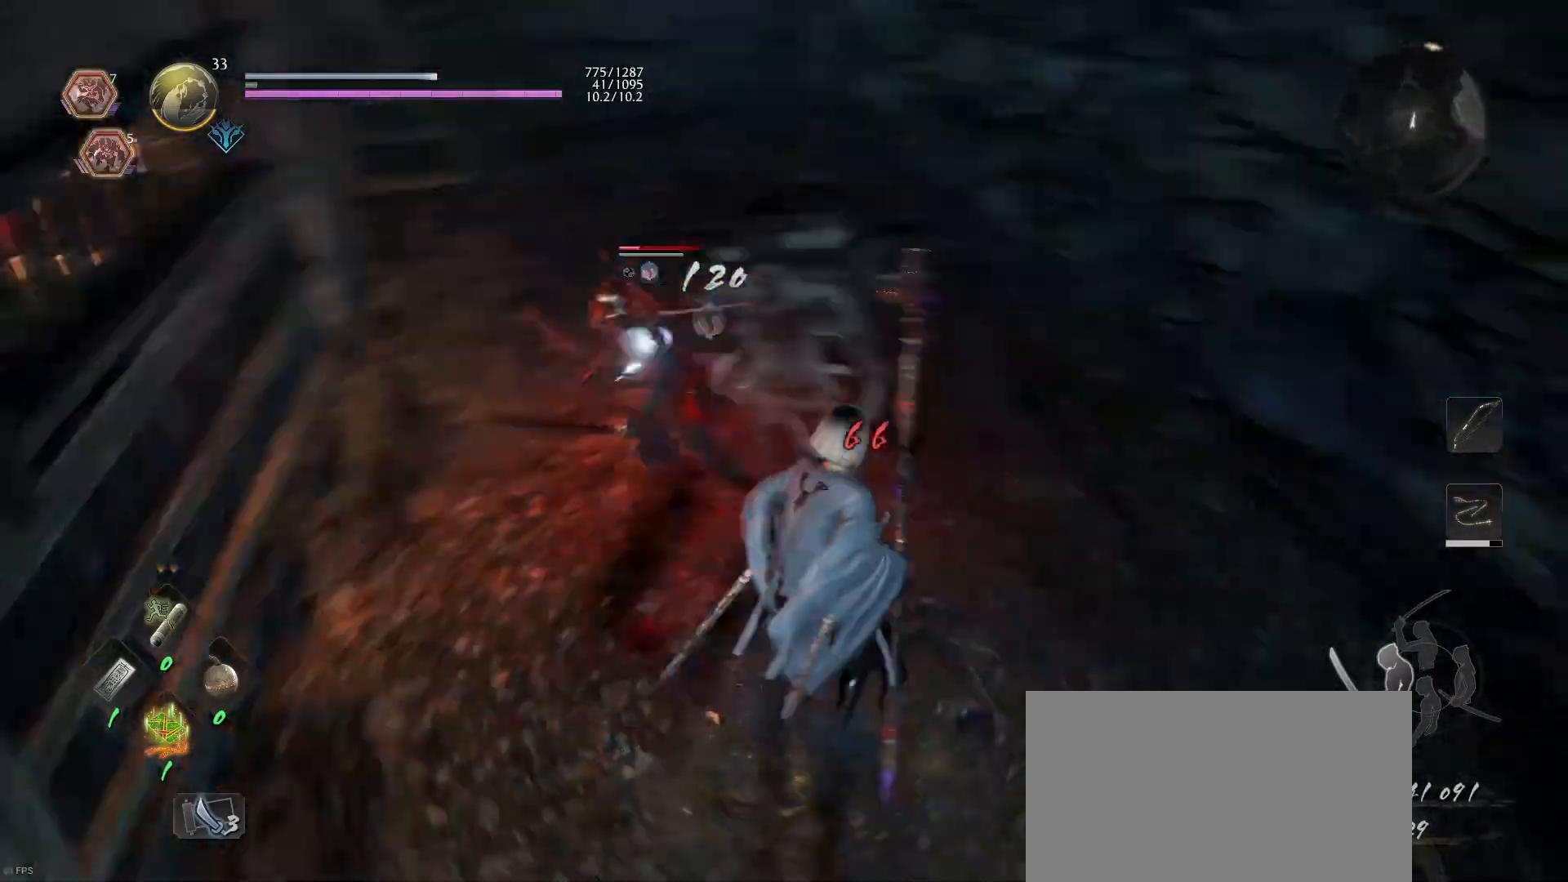
{"buttons": ["R1"], "left_stick": "center", "right_stick": "center", "events": [[67, "CROSS", "up"], [133, "CROSS", "down"], [167, "L1", "up"], [267, "CROSS", "up"], [400, "left_stick", "center"], [467, "R1", "down"]]}
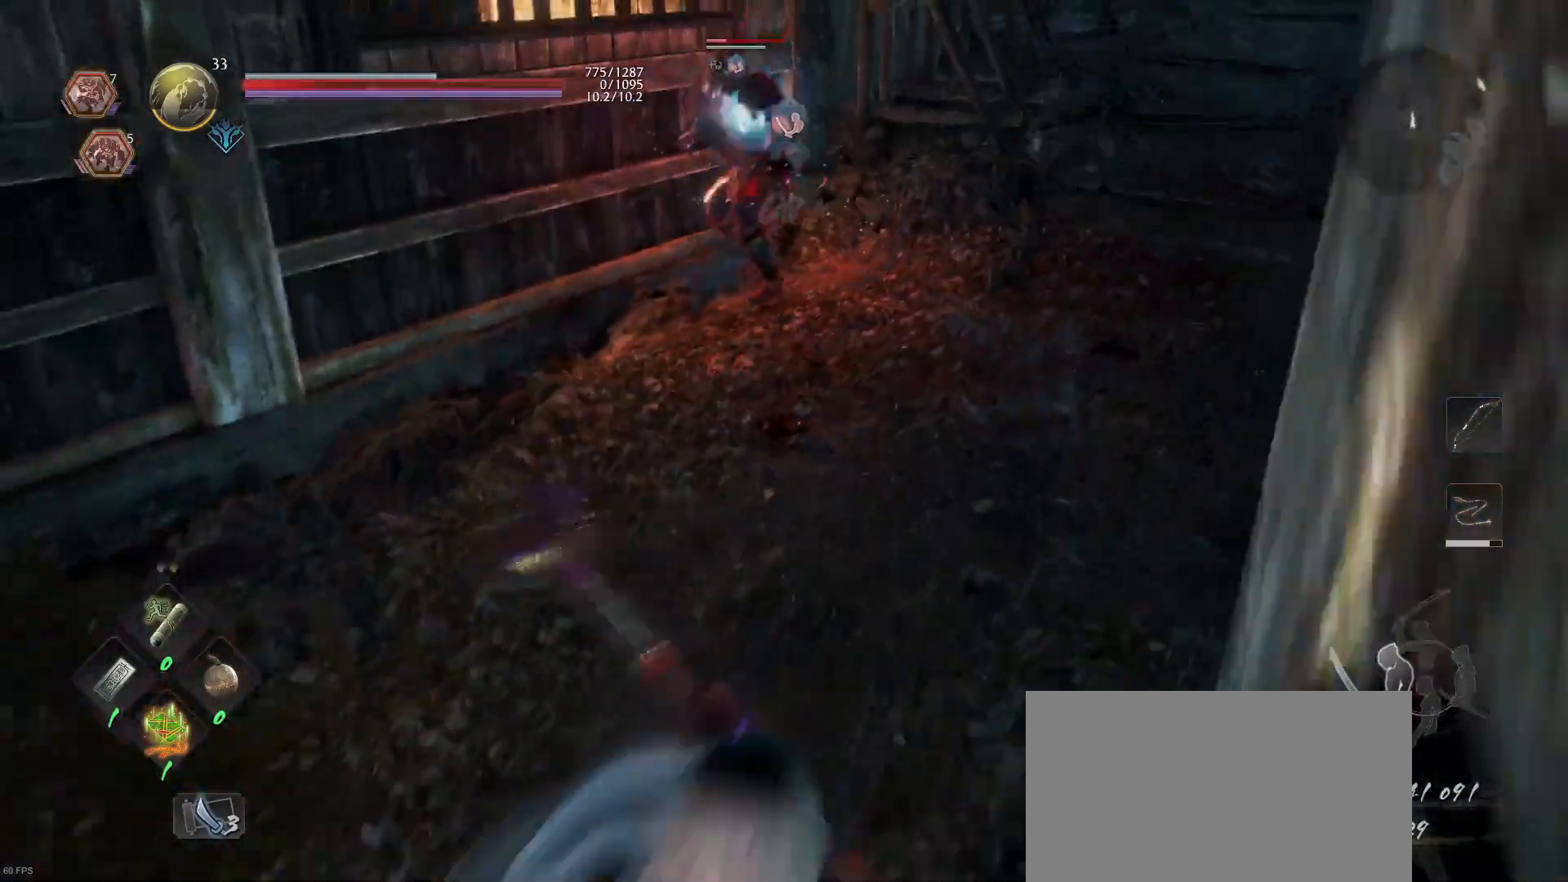
{"buttons": [], "left_stick": "down-left", "right_stick": "center", "events": [[133, "DPAD_DOWN", "down"], [267, "DPAD_DOWN", "up"], [300, "R1", "up"], [433, "left_stick", "down-left"]]}
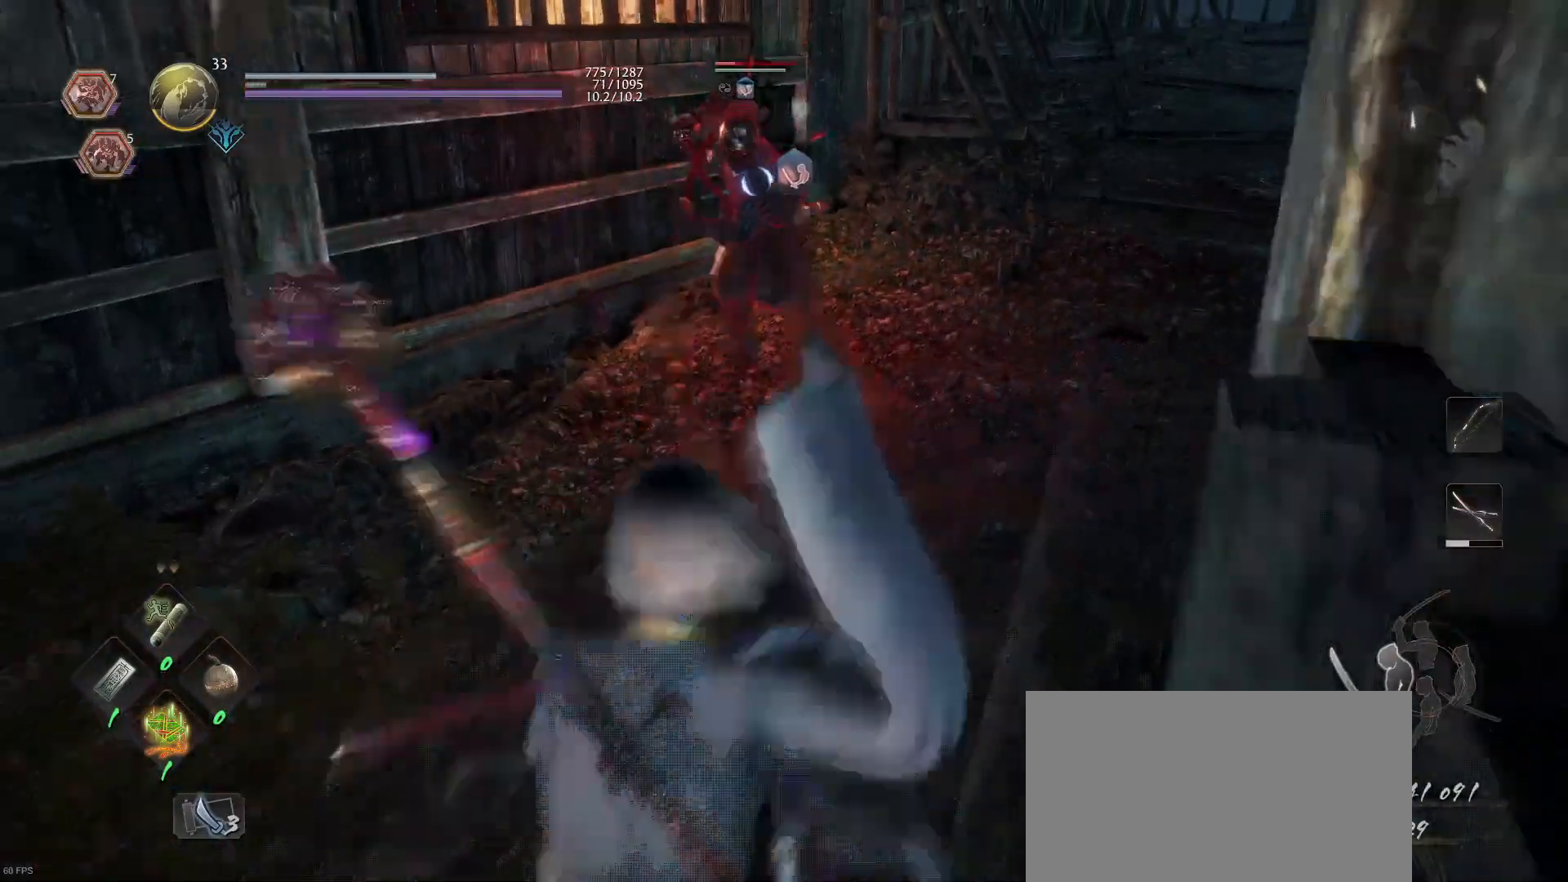
{"buttons": ["SQUARE", "R1"], "left_stick": "down-left", "right_stick": "center", "events": [[467, "R1", "down"], [467, "SQUARE", "down"]]}
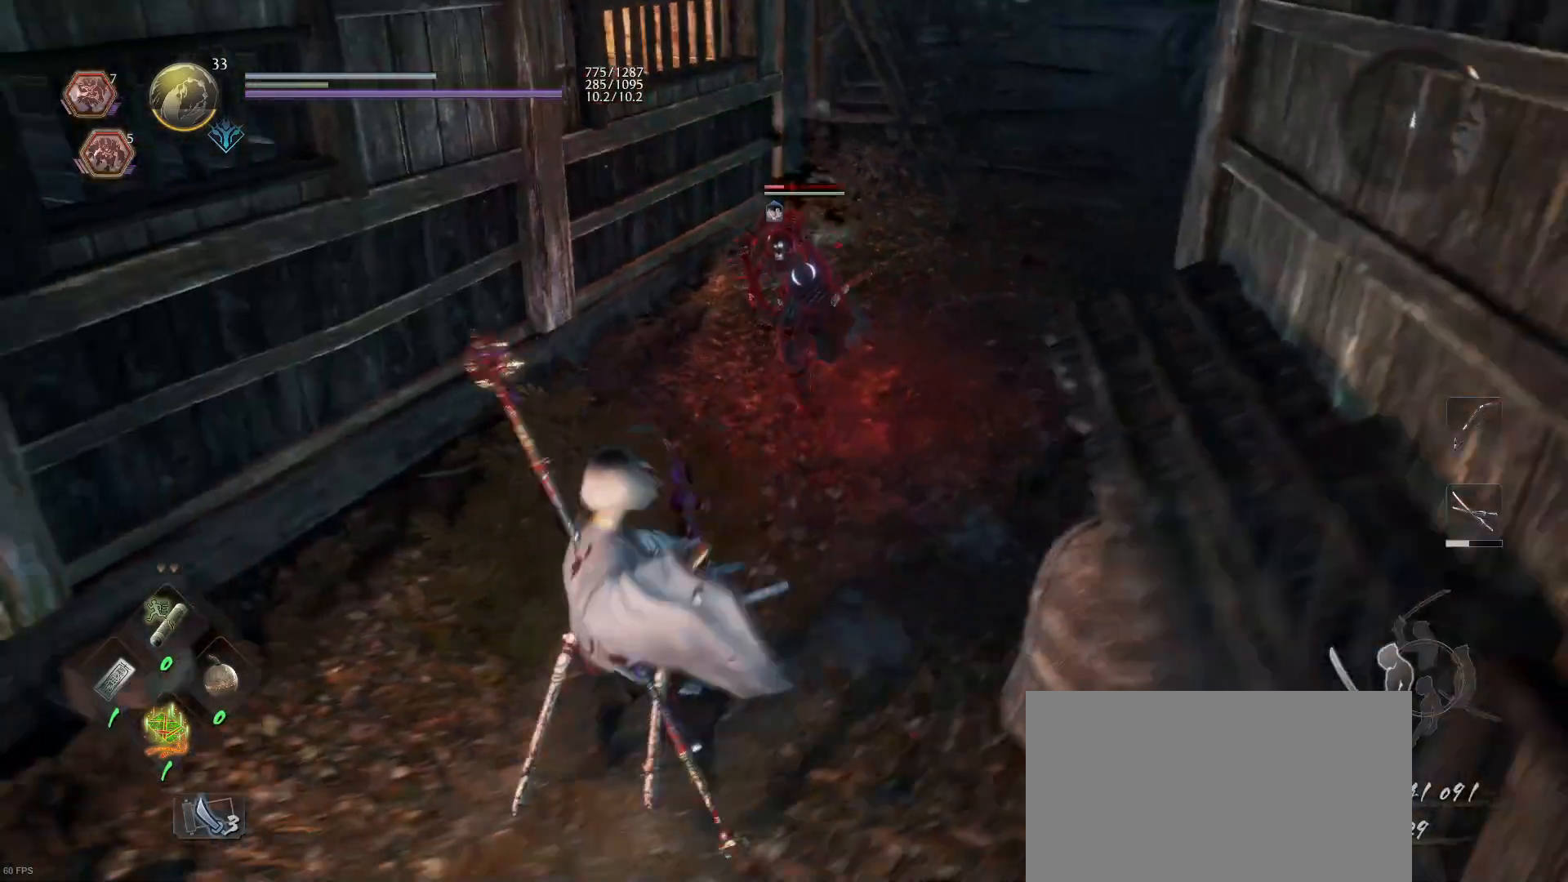
{"buttons": [], "left_stick": "down-left", "right_stick": "center", "events": [[100, "SQUARE", "up"], [167, "R1", "up"]]}
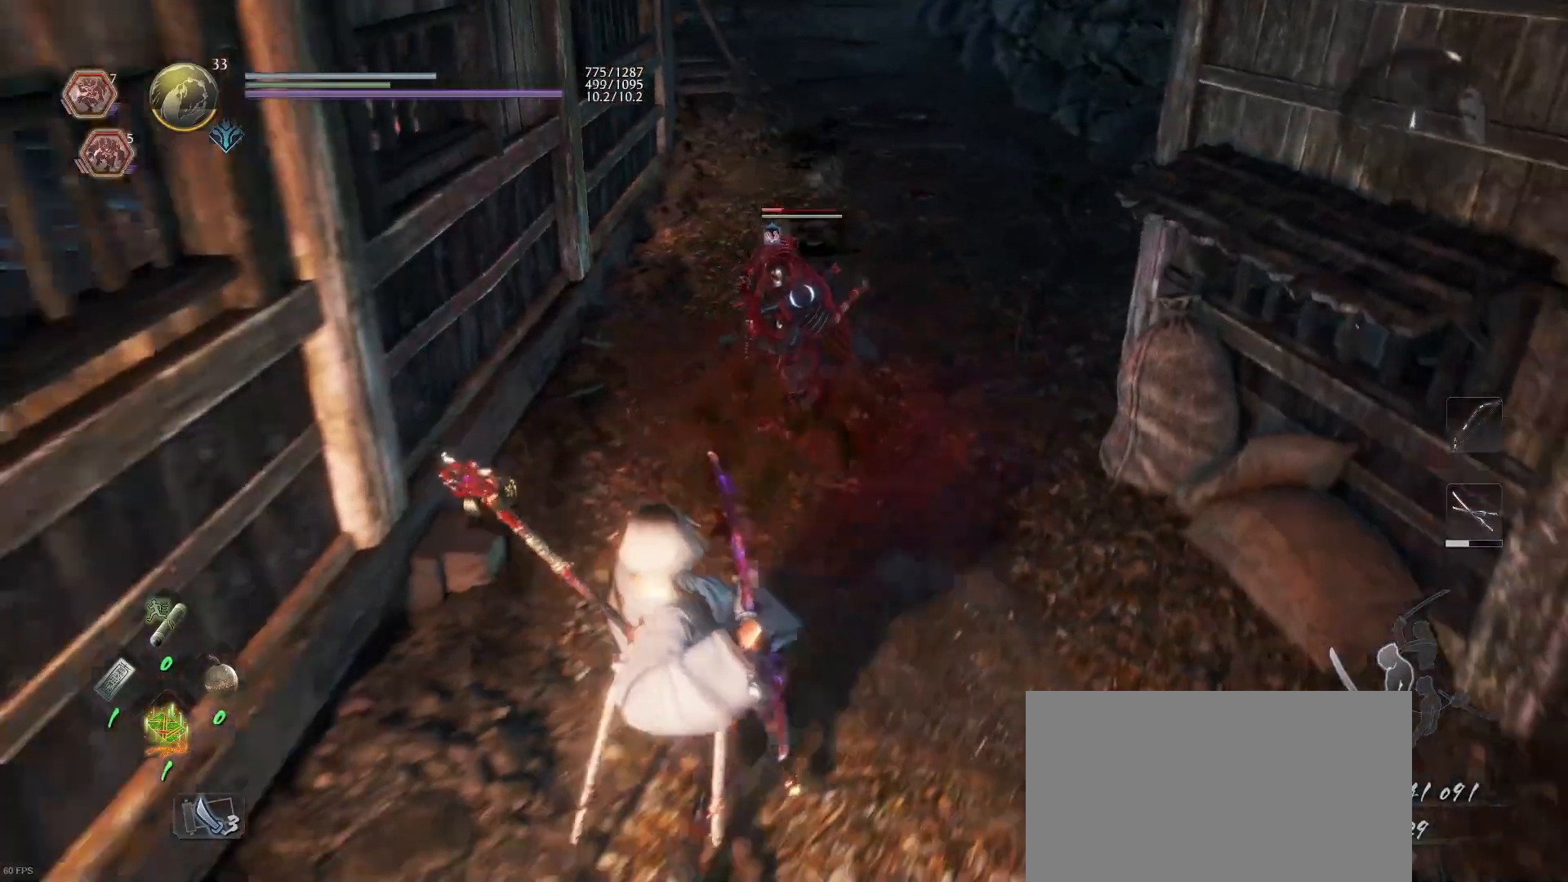
{"buttons": [], "left_stick": "down", "right_stick": "center", "events": [[67, "left_stick", "down"]]}
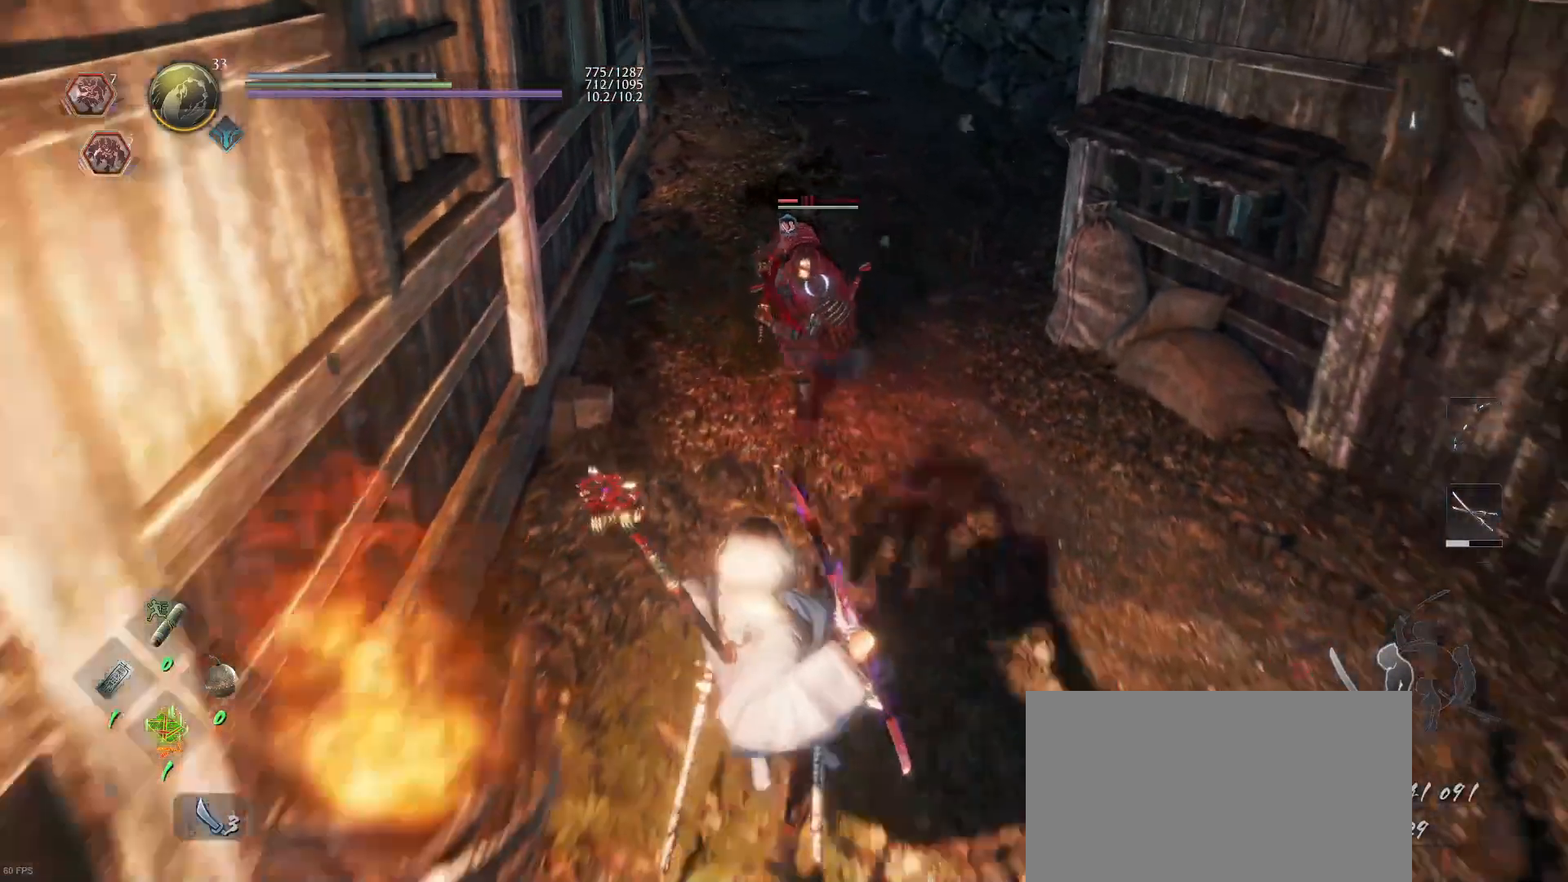
{"buttons": ["TRIANGLE"], "left_stick": "center", "right_stick": "center", "events": [[167, "left_stick", "center"], [233, "TRIANGLE", "down"], [367, "TRIANGLE", "up"], [500, "TRIANGLE", "down"]]}
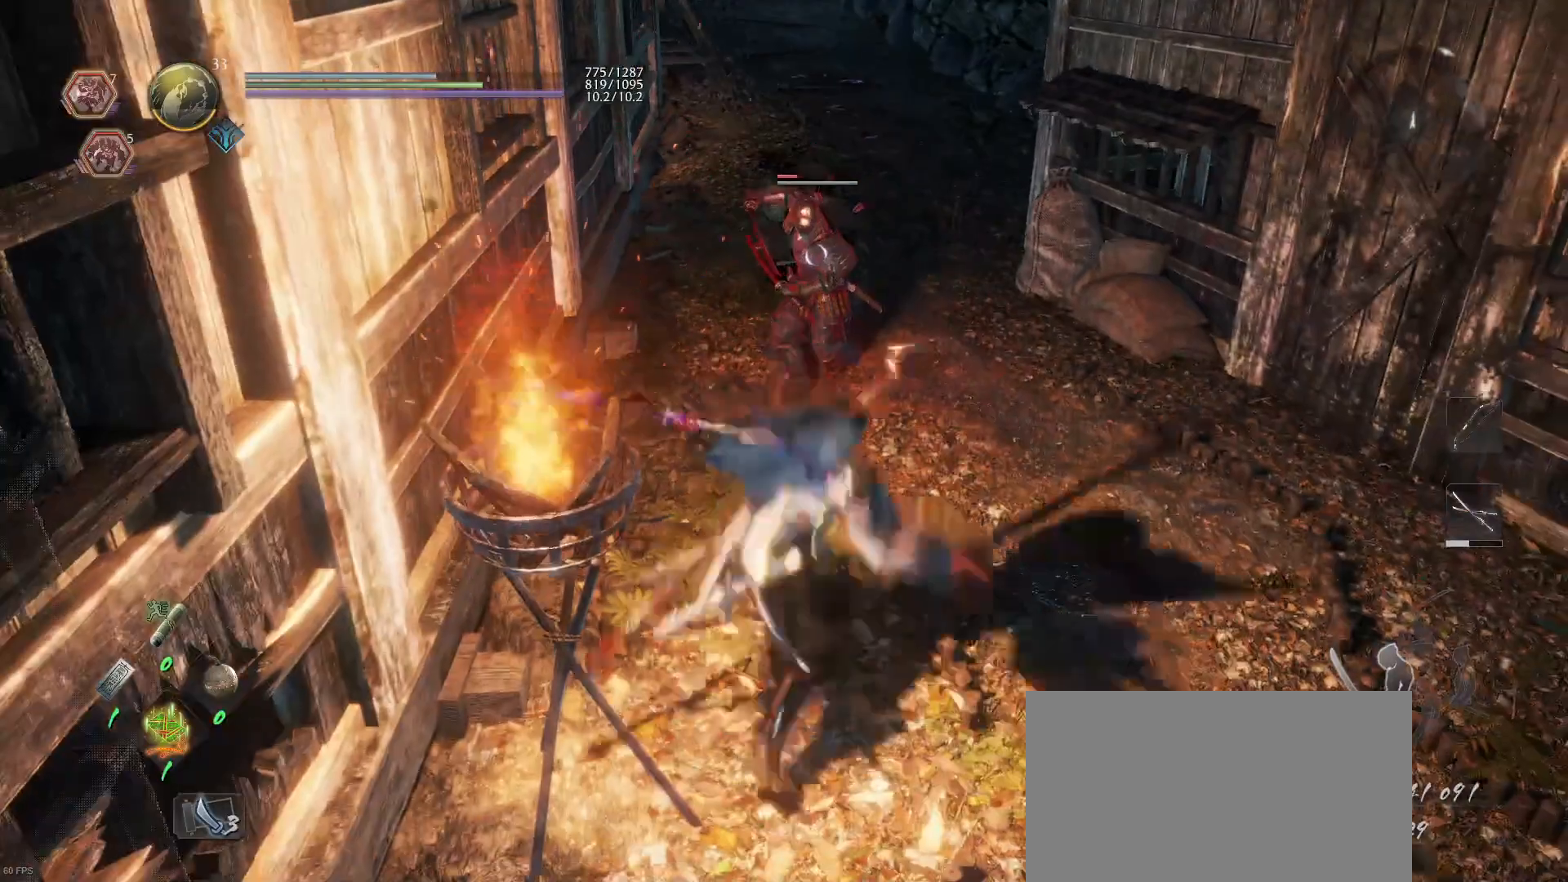
{"buttons": ["TRIANGLE"], "left_stick": "center", "right_stick": "center", "events": [[133, "TRIANGLE", "up"], [267, "TRIANGLE", "down"], [400, "TRIANGLE", "up"], [467, "TRIANGLE", "down"]]}
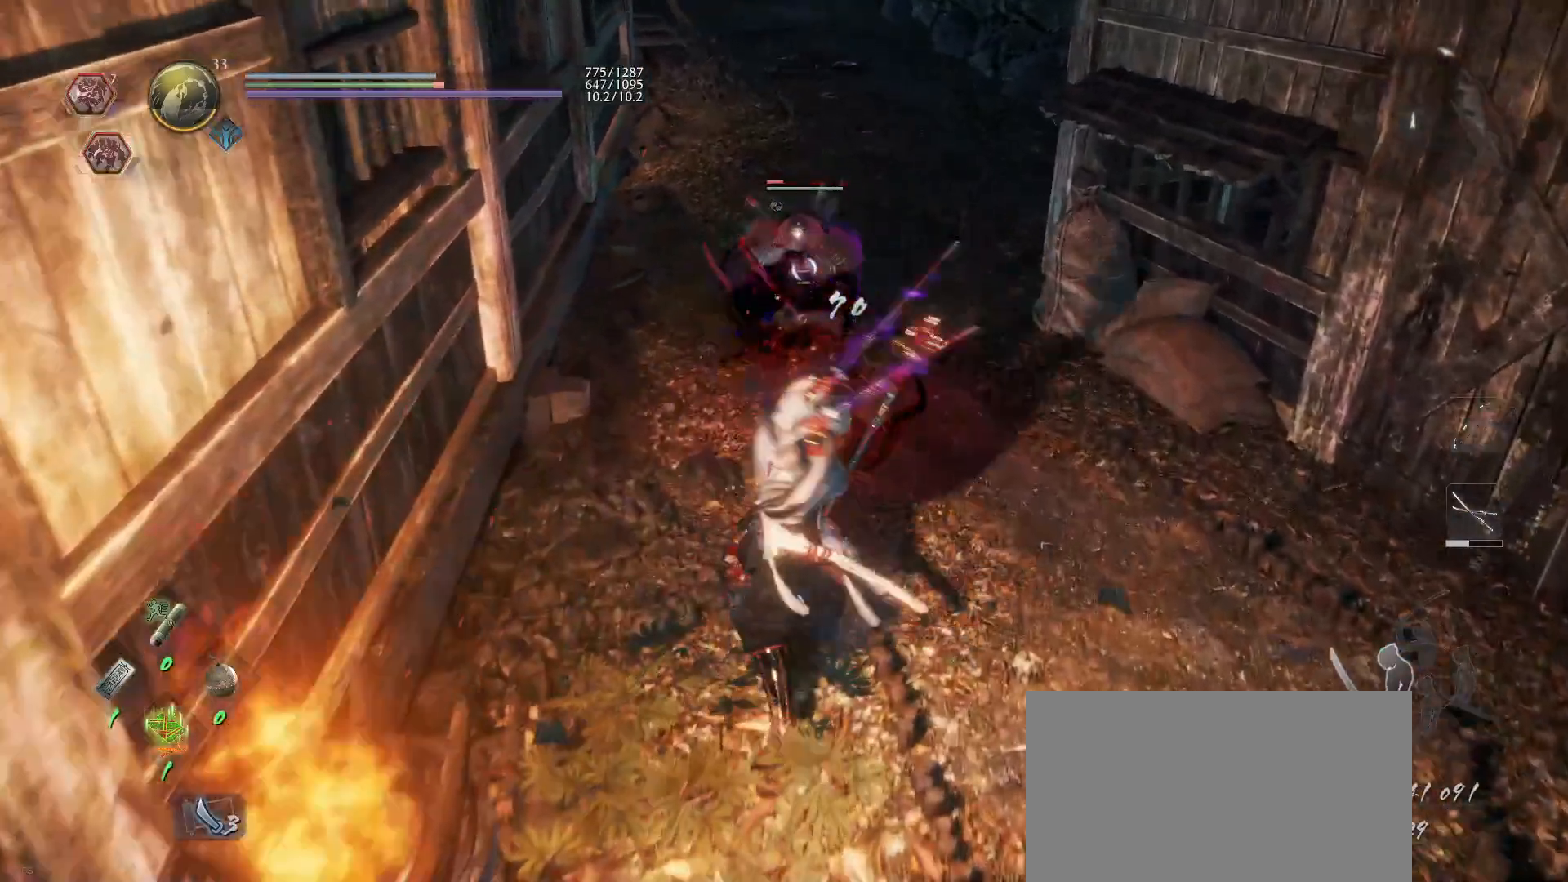
{"buttons": [], "left_stick": "center", "right_stick": "center", "events": [[133, "TRIANGLE", "up"], [200, "TRIANGLE", "down"], [300, "TRIANGLE", "up"], [400, "TRIANGLE", "down"], [500, "TRIANGLE", "up"]]}
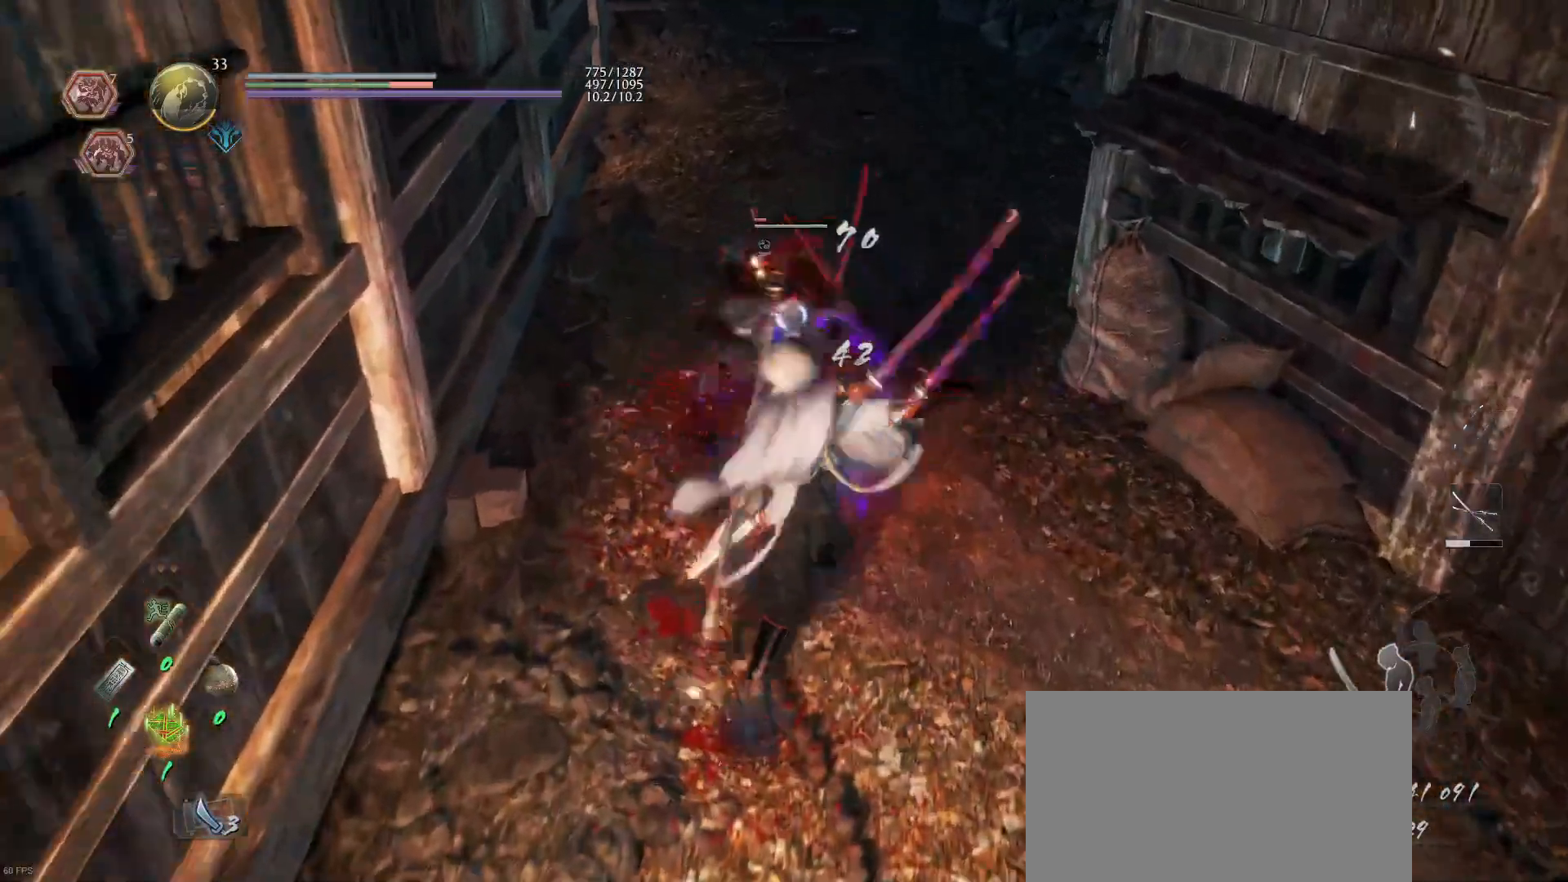
{"buttons": [], "left_stick": "center", "right_stick": "center", "events": [[67, "TRIANGLE", "down"], [233, "TRIANGLE", "up"]]}
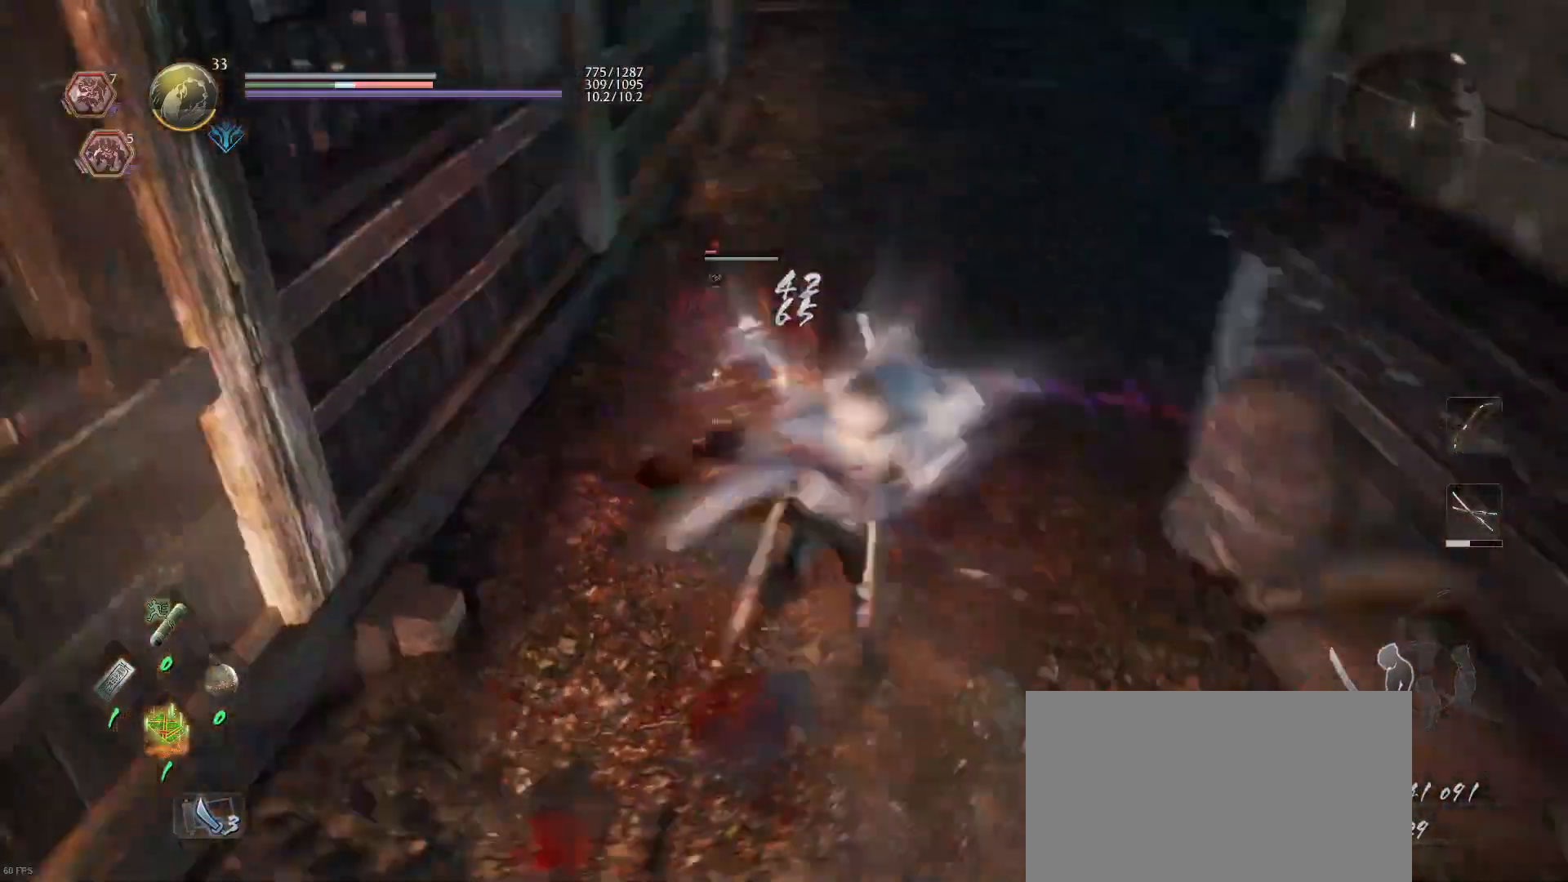
{"buttons": [], "left_stick": "center", "right_stick": "center", "events": [[133, "R1", "down"], [167, "CIRCLE", "down"], [167, "TRIANGLE", "down"], [233, "CIRCLE", "up"], [267, "R1", "up"], [267, "TRIANGLE", "up"], [333, "SQUARE", "down"], [433, "SQUARE", "up"]]}
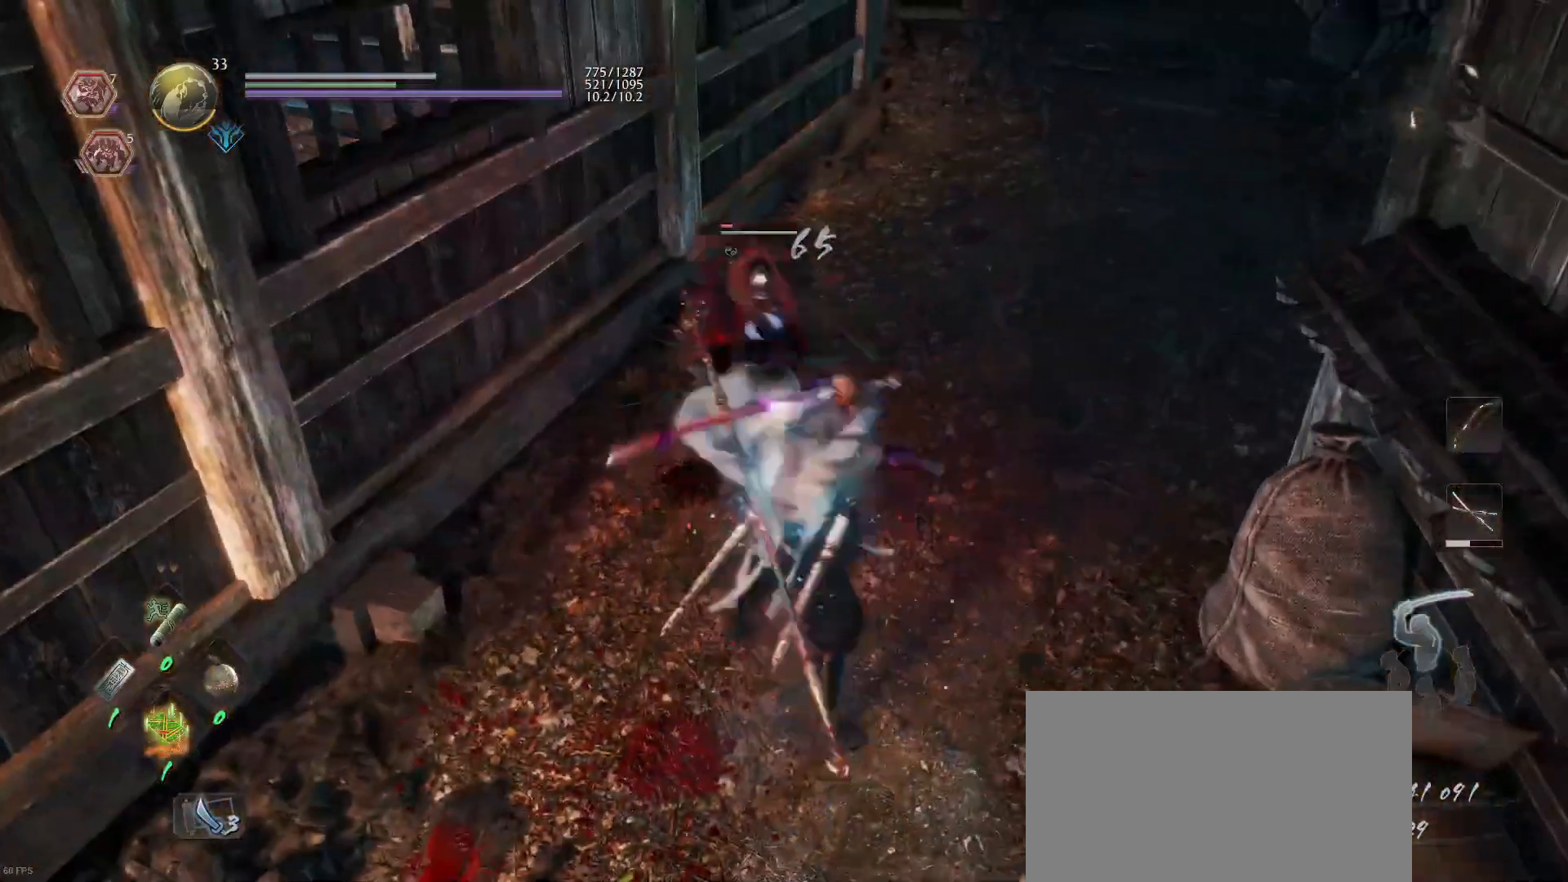
{"buttons": ["SQUARE"], "left_stick": "center", "right_stick": "center", "events": [[100, "SQUARE", "down"], [233, "SQUARE", "up"], [300, "SQUARE", "down"], [433, "SQUARE", "up"], [467, "SQUARE", "down"]]}